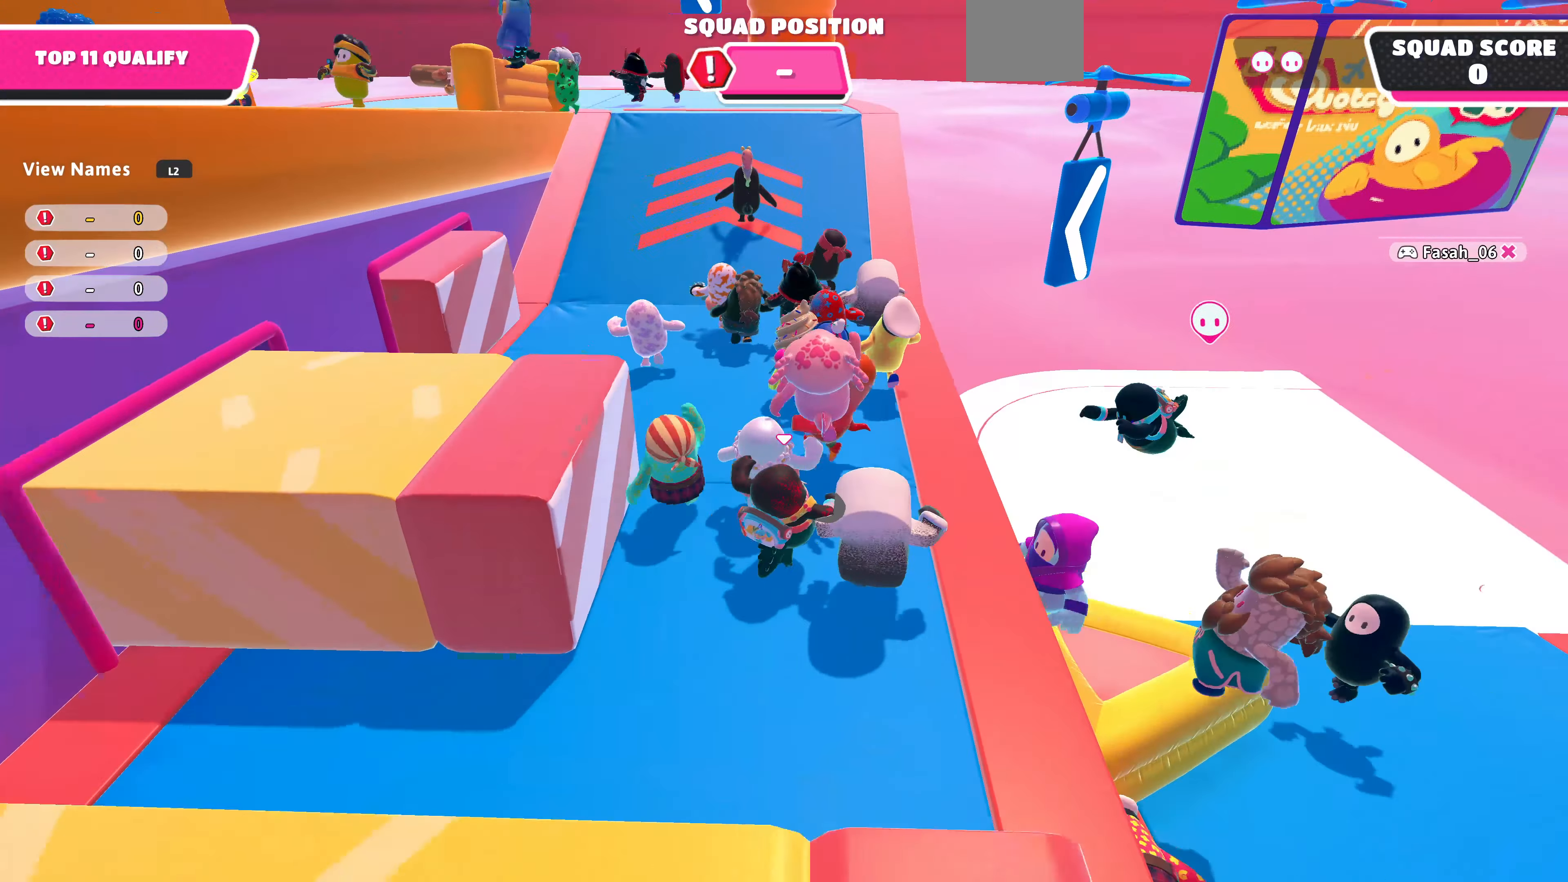
Gameplay with a controller (PlayStation layout); each line is a JSON object with the inputs held at the frame after it. "events" lists button and stick changes between this image and that frame as [ms after this image, input, new state], when the widget could be followed in between.
{"buttons": [], "left_stick": "up-left", "right_stick": "left", "events": [[166, "left_stick", "up"], [333, "right_stick", "down-left"], [366, "left_stick", "up-left"], [466, "right_stick", "left"]]}
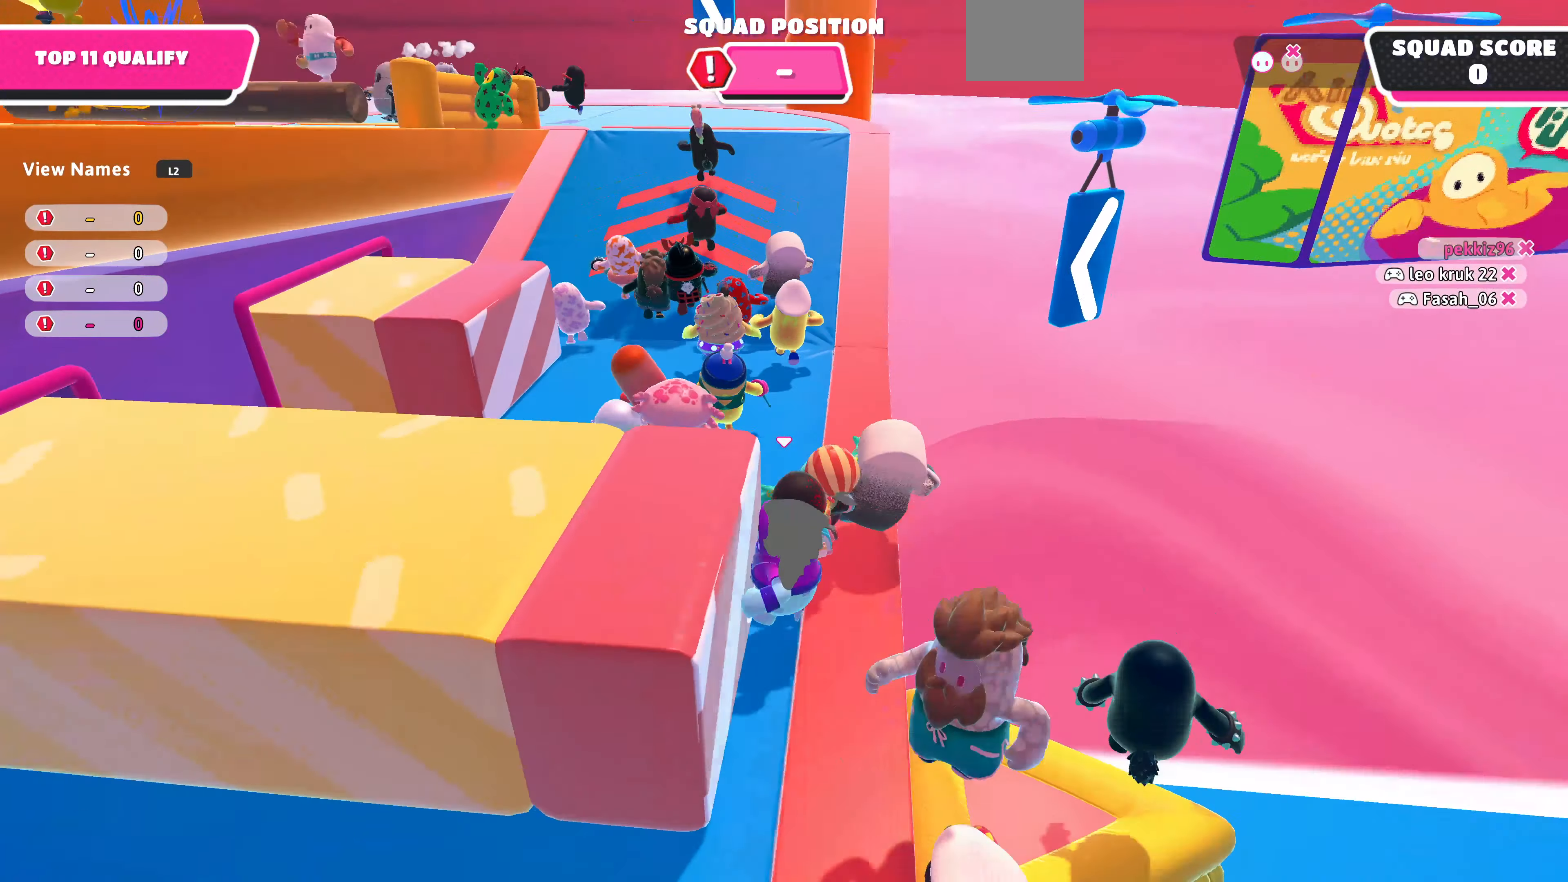
{"buttons": [], "left_stick": "up-left", "right_stick": "center", "events": [[66, "left_stick", "left"], [100, "right_stick", "up-left"], [166, "left_stick", "up-left"], [333, "right_stick", "center"]]}
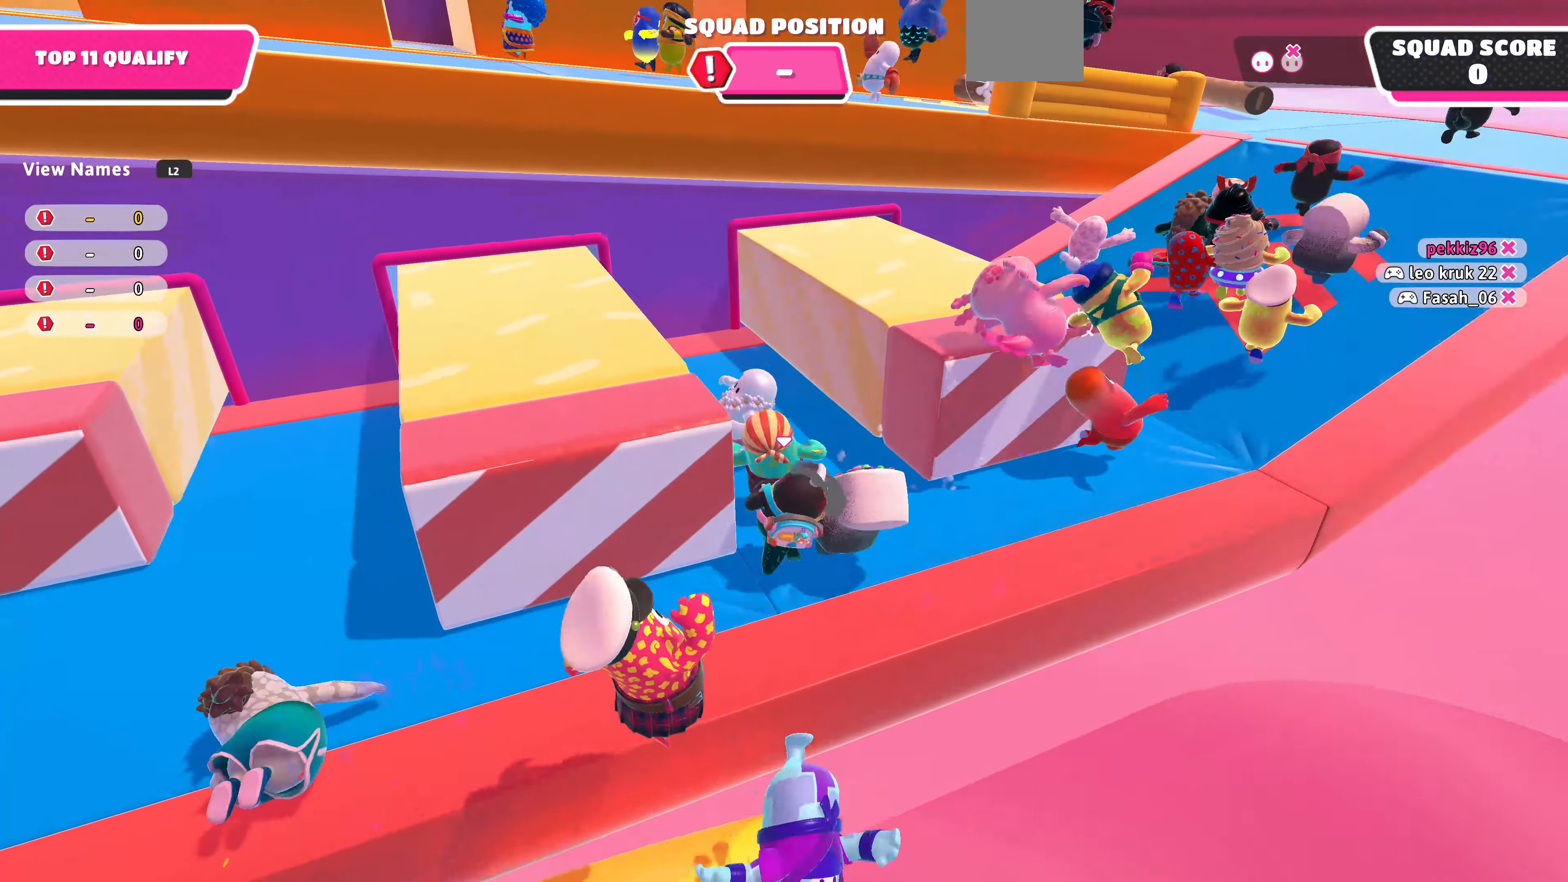
{"buttons": [], "left_stick": "up-right", "right_stick": "center", "events": [[200, "left_stick", "right"], [433, "left_stick", "up-right"]]}
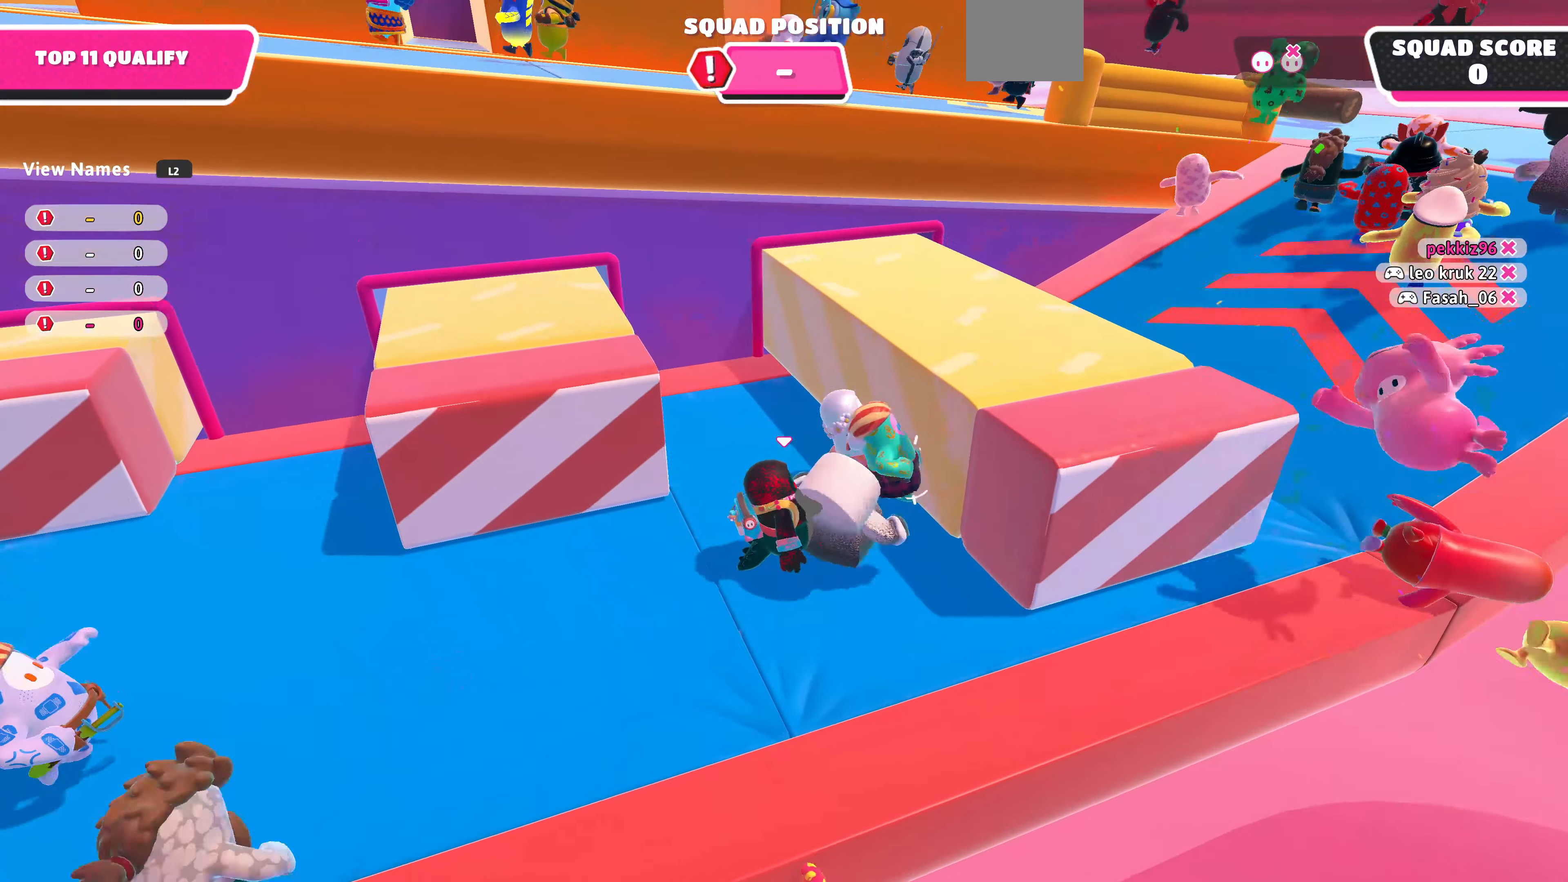
{"buttons": [], "left_stick": "up-right", "right_stick": "center", "events": []}
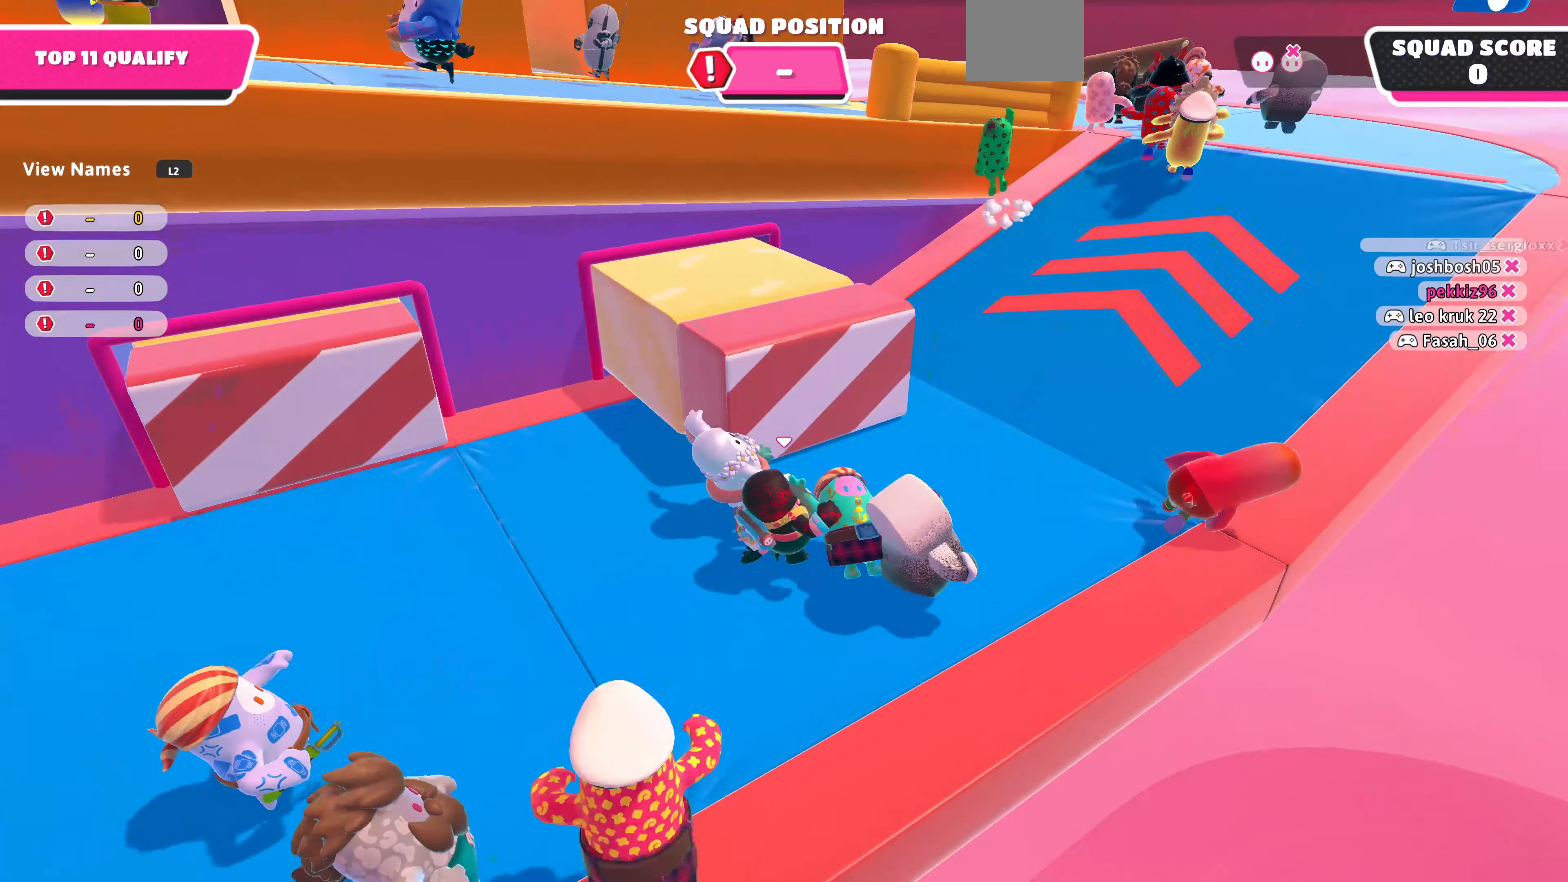
{"buttons": [], "left_stick": "up-right", "right_stick": "down-left", "events": [[334, "right_stick", "down-left"]]}
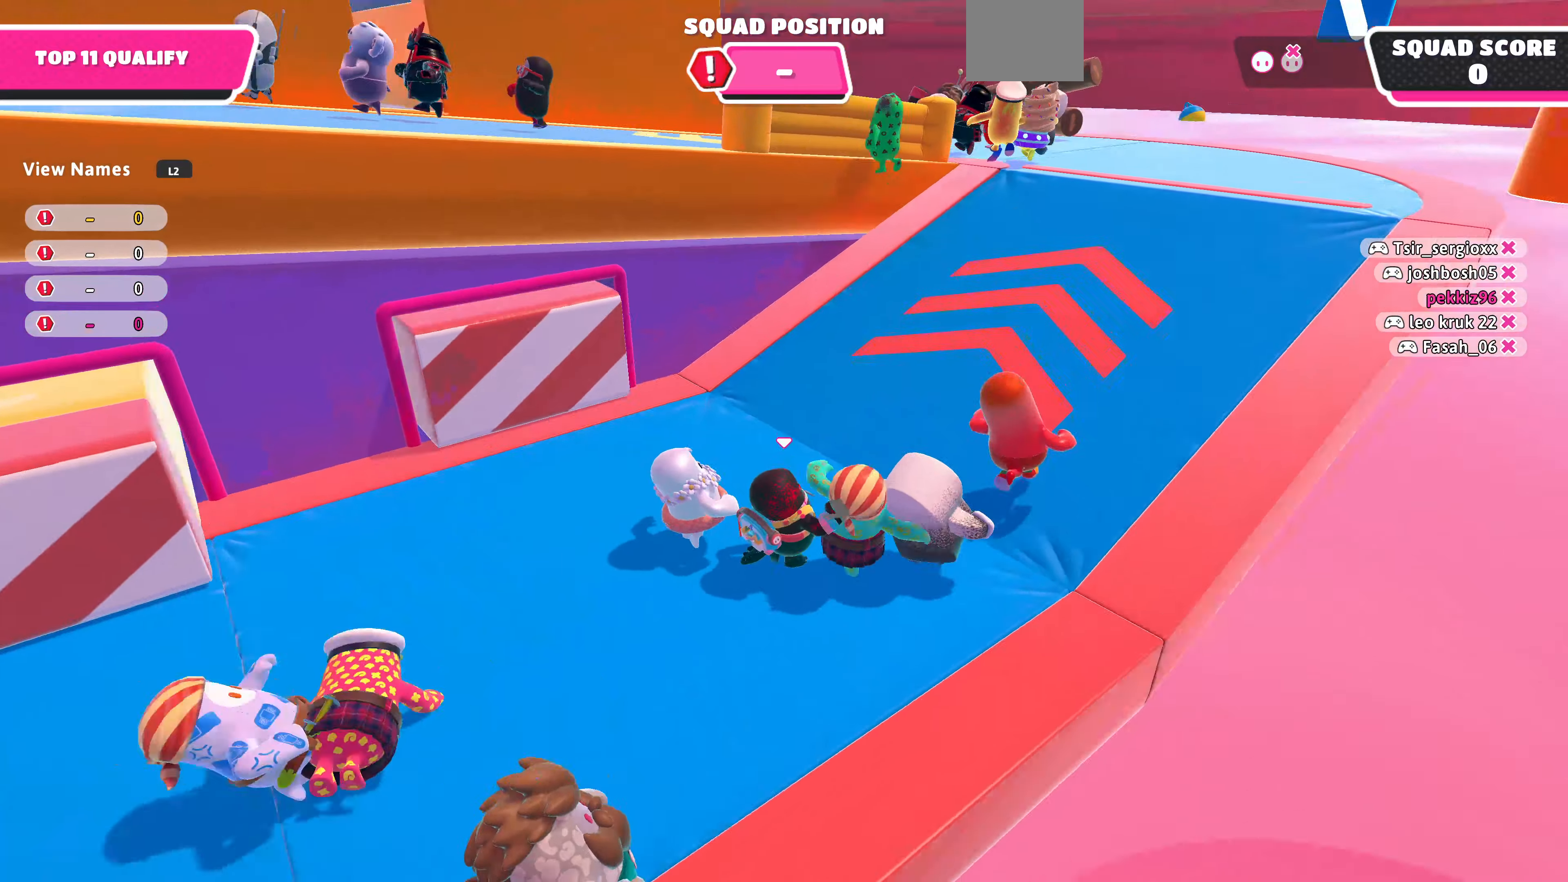
{"buttons": [], "left_stick": "up-right", "right_stick": "center", "events": [[67, "right_stick", "center"]]}
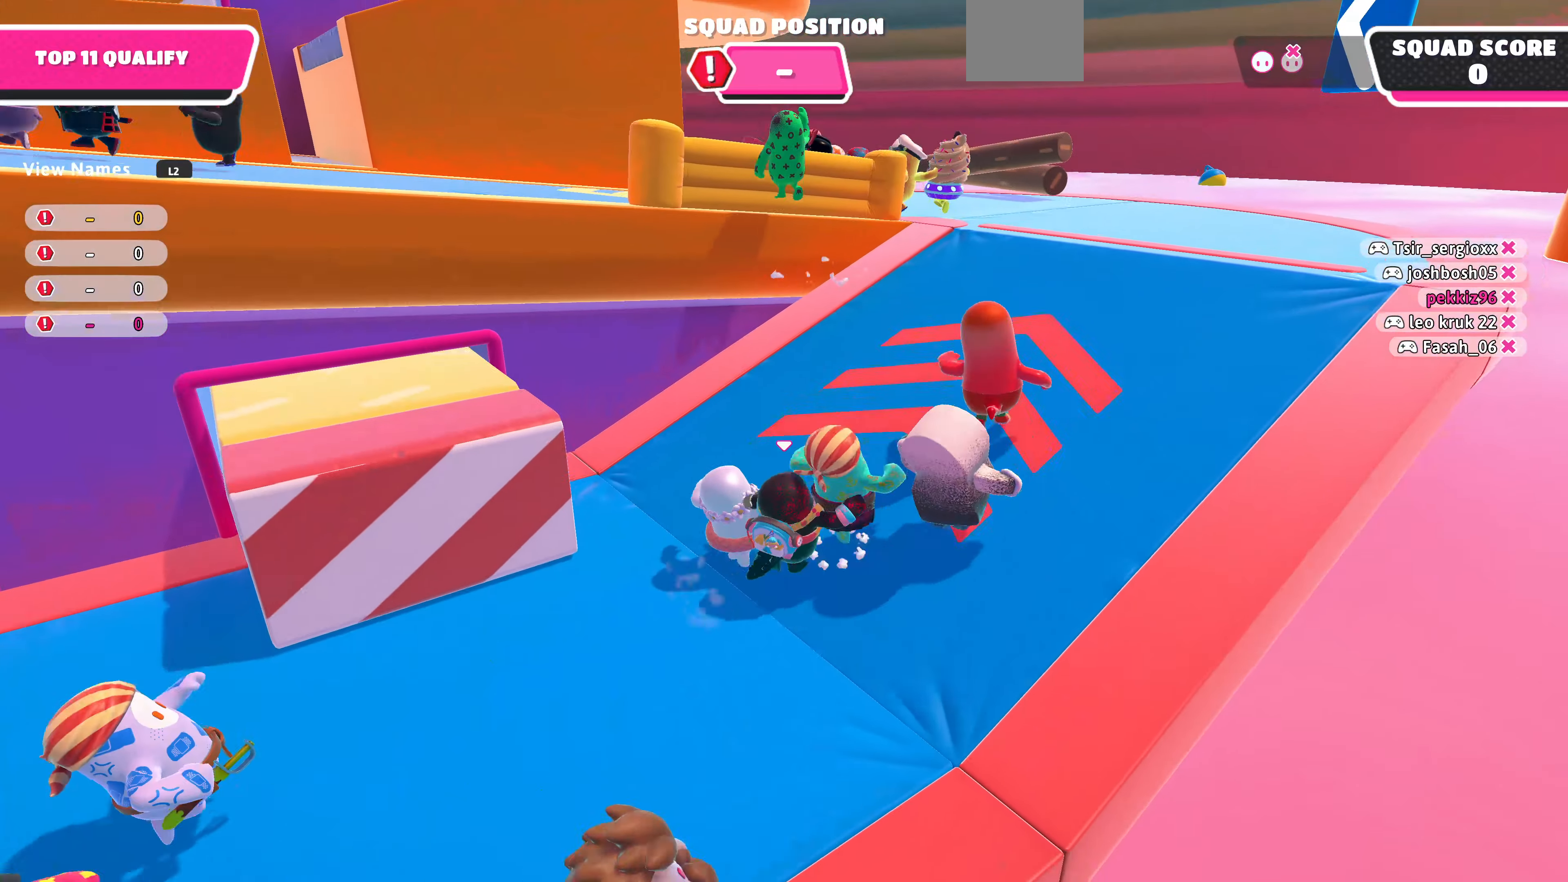
{"buttons": [], "left_stick": "up-right", "right_stick": "center", "events": []}
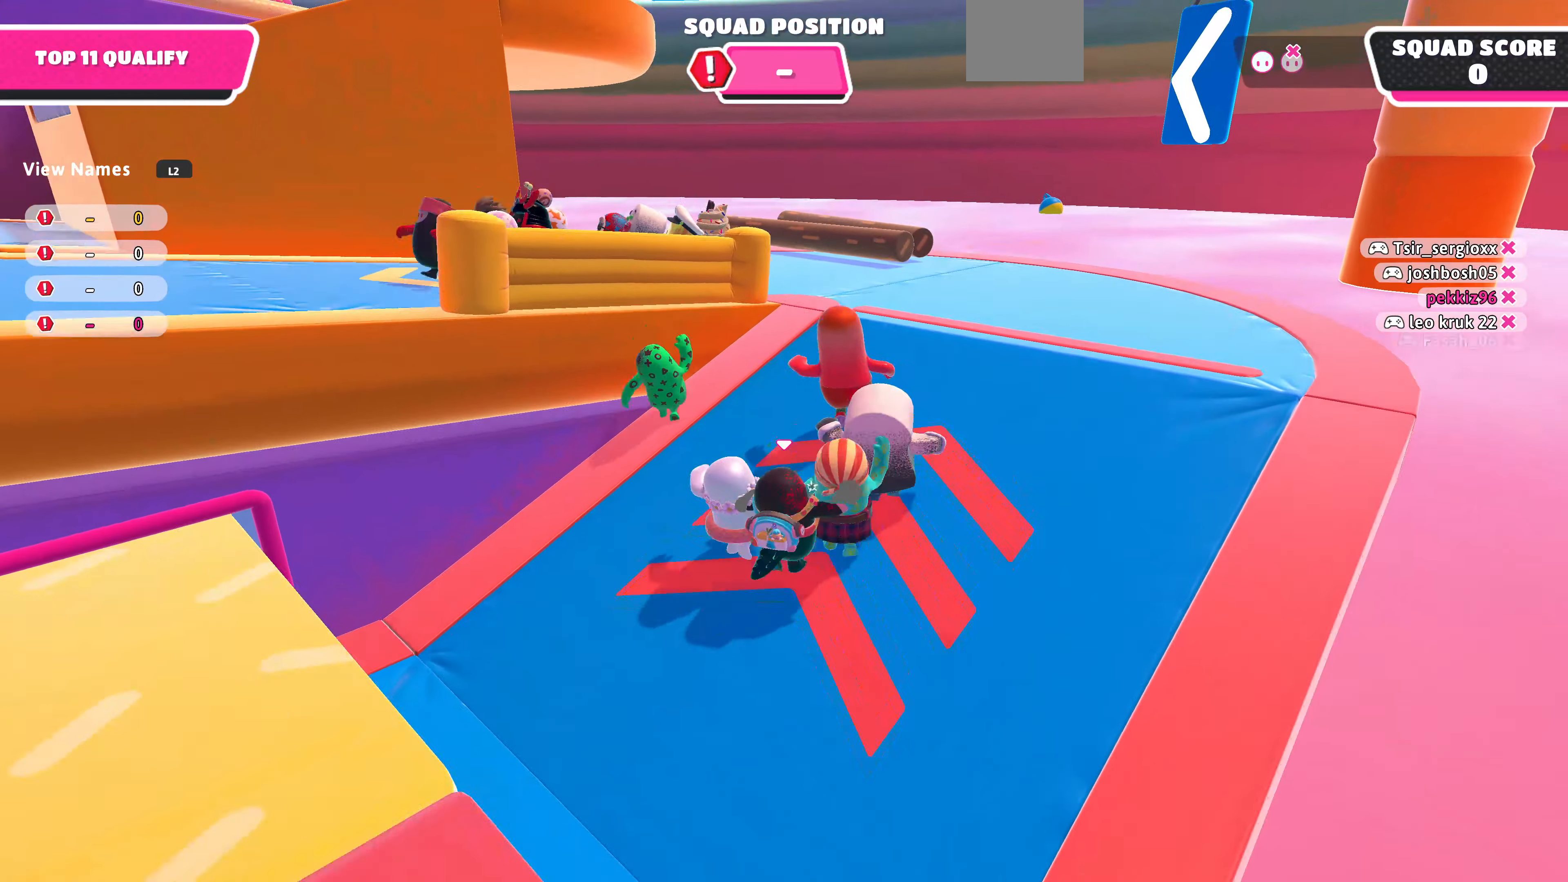
{"buttons": [], "left_stick": "up-right", "right_stick": "center", "events": []}
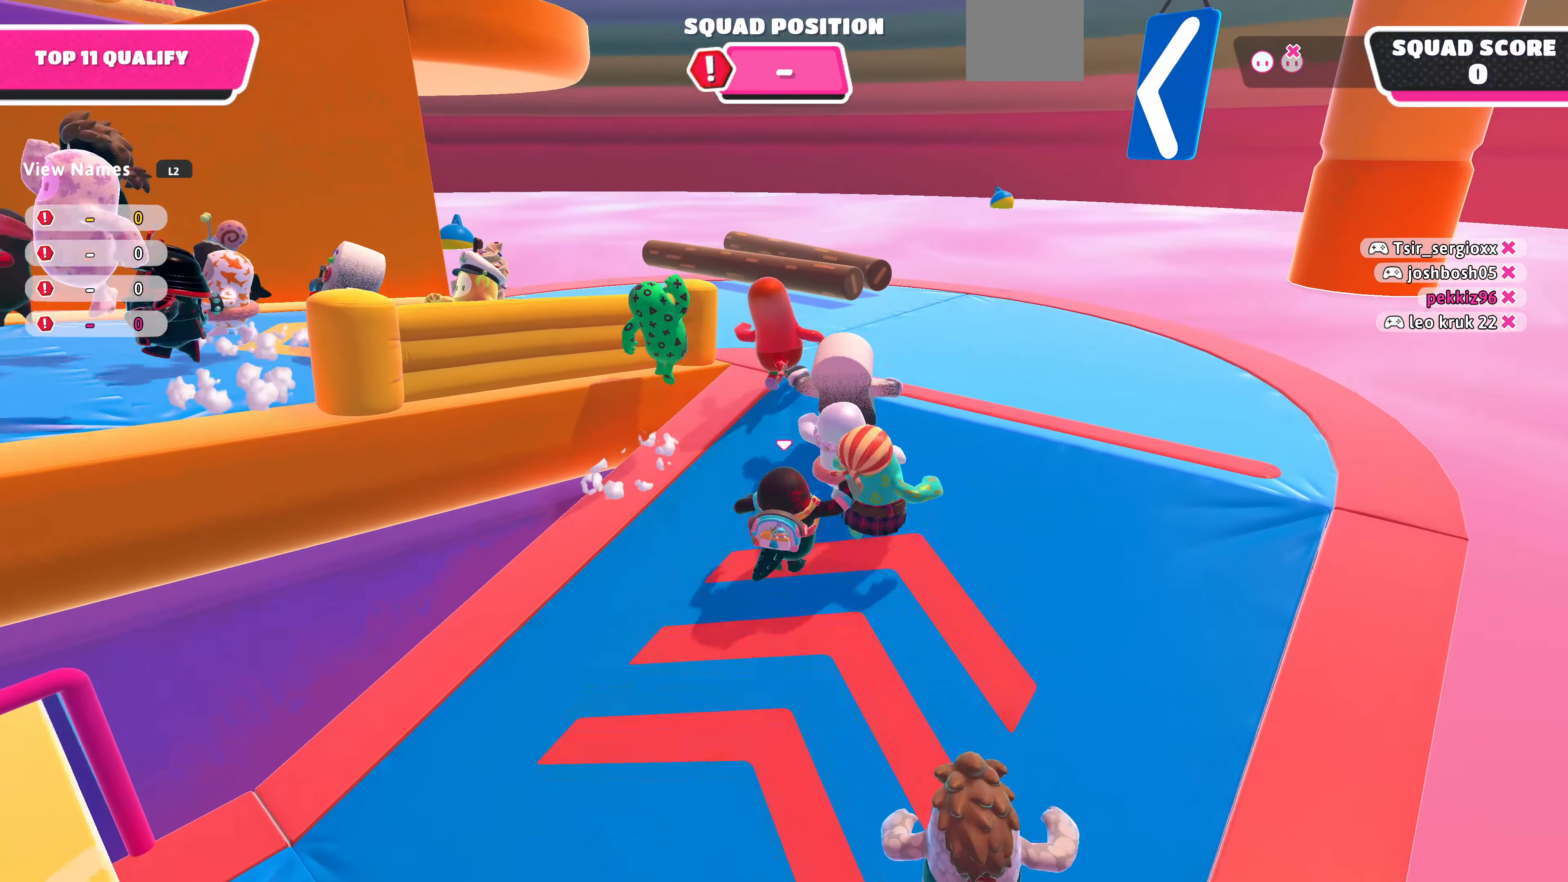
{"buttons": [], "left_stick": "up-right", "right_stick": "center", "events": [[100, "right_stick", "left"], [400, "right_stick", "center"]]}
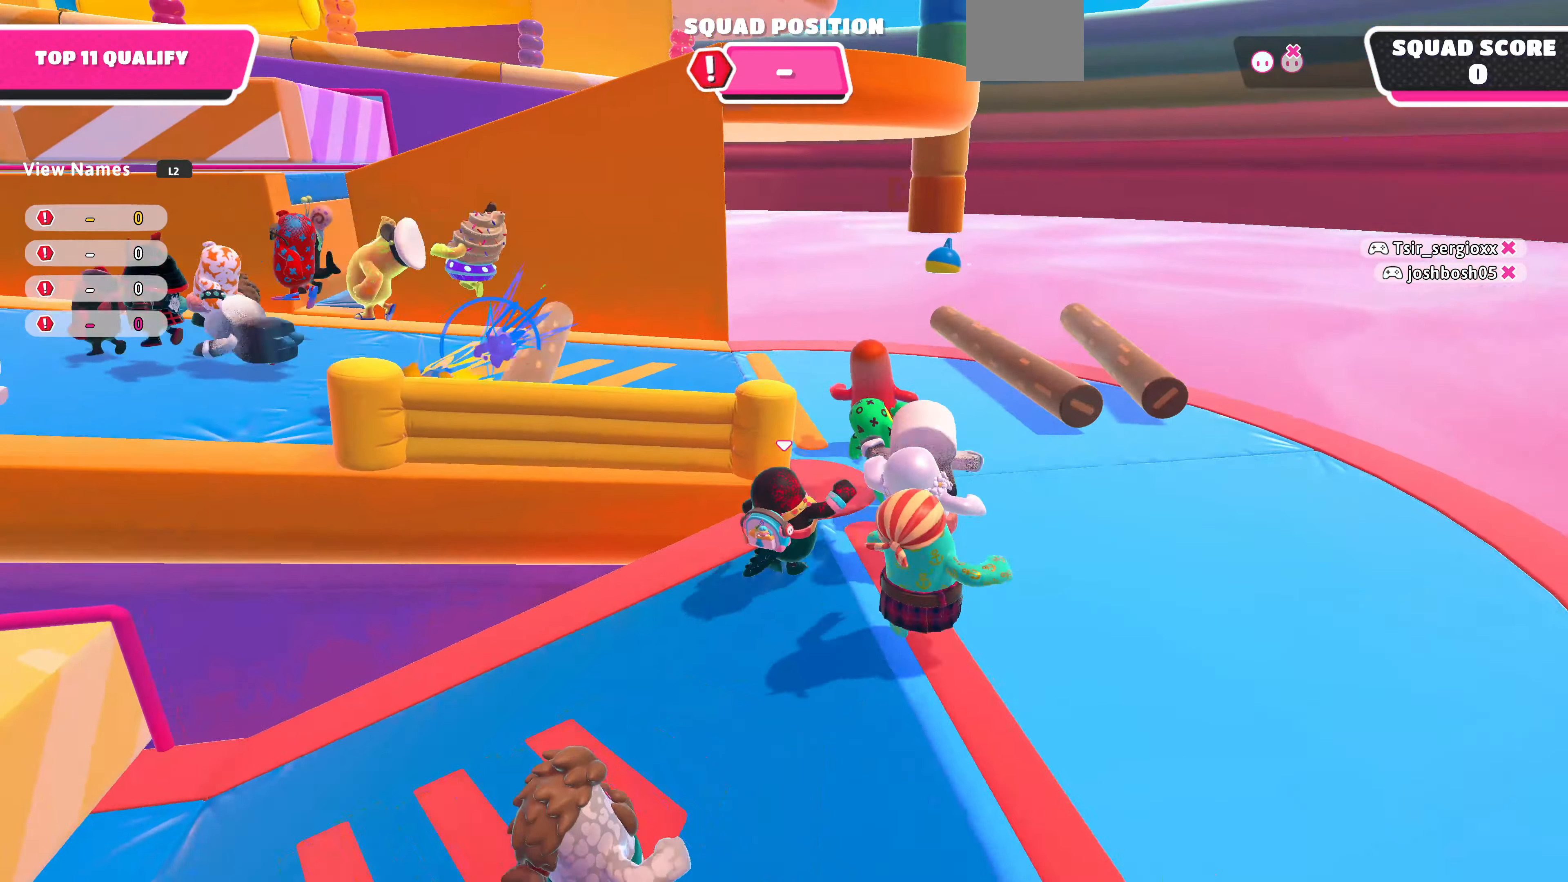
{"buttons": [], "left_stick": "up", "right_stick": "center", "events": [[67, "right_stick", "left"], [167, "left_stick", "up"], [467, "right_stick", "center"]]}
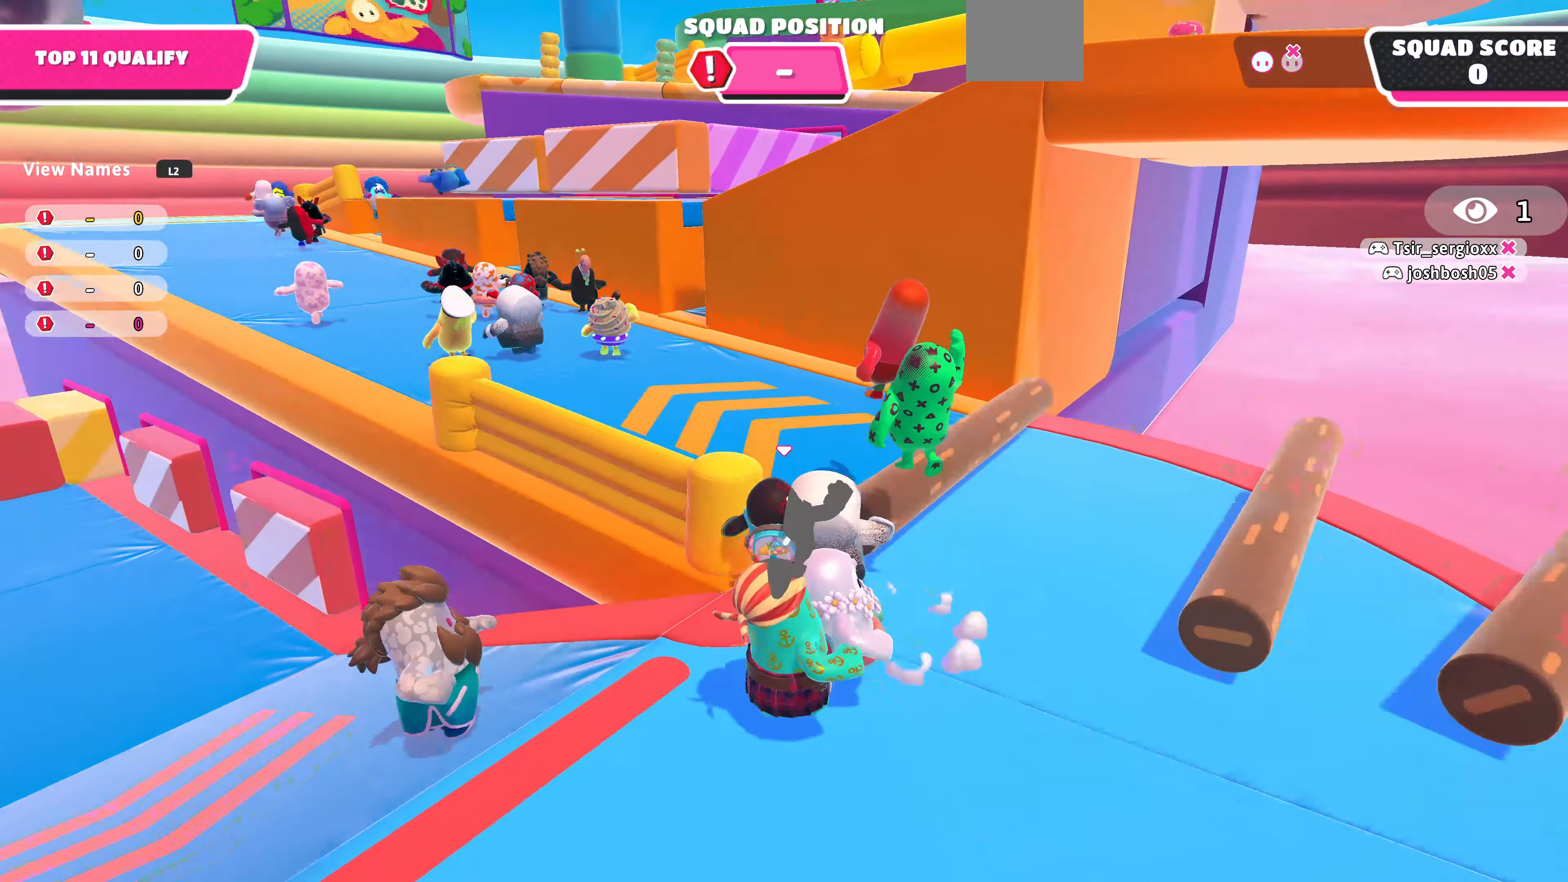
{"buttons": [], "left_stick": "up", "right_stick": "center", "events": [[34, "right_stick", "down-left"], [334, "right_stick", "center"]]}
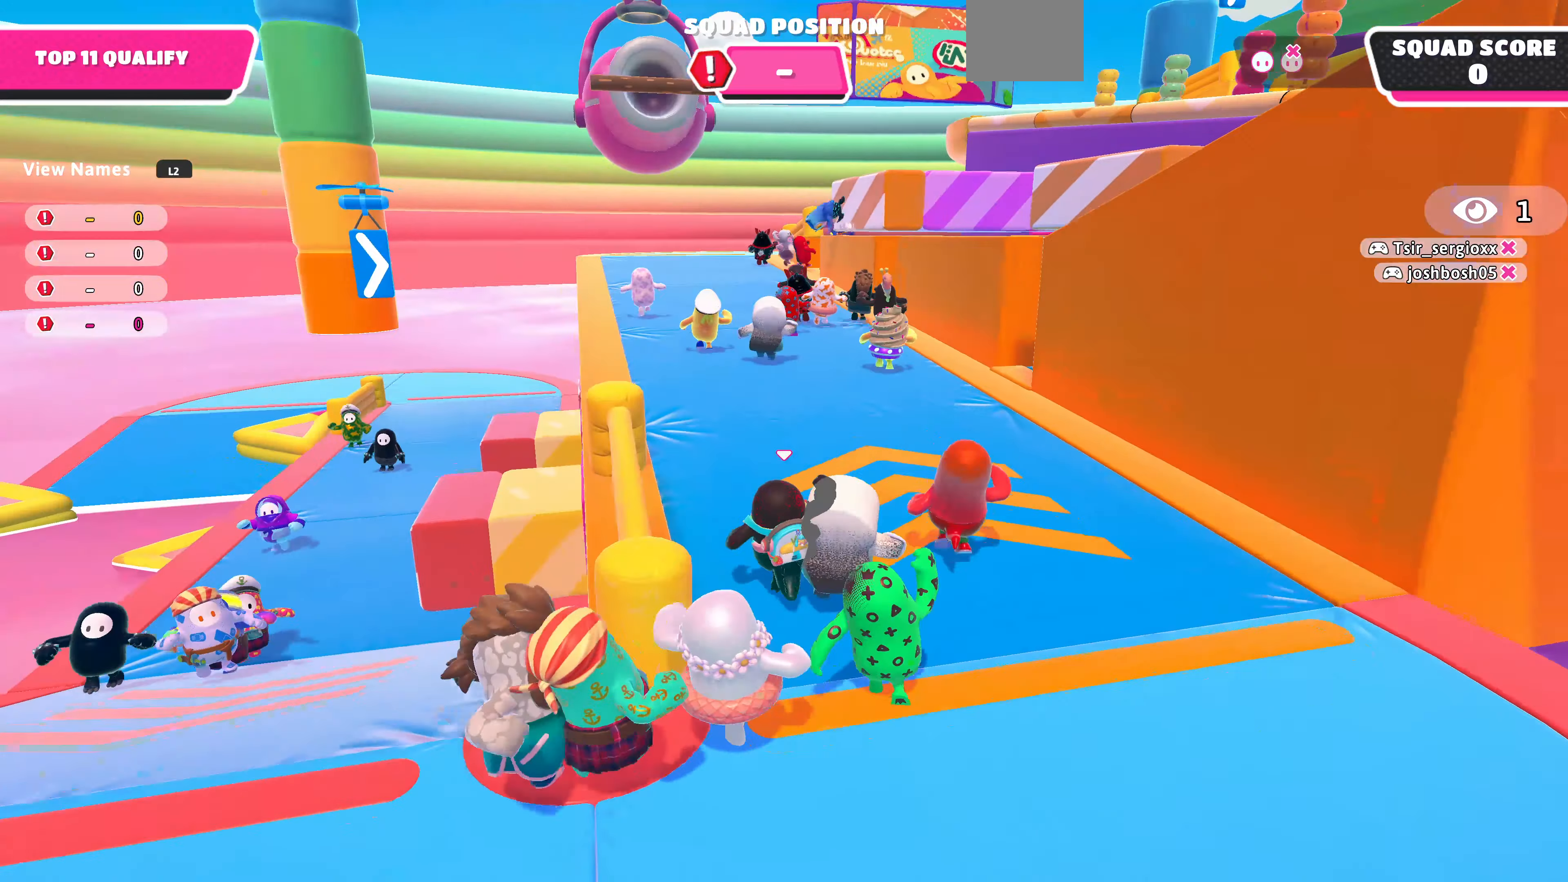
{"buttons": [], "left_stick": "up", "right_stick": "center", "events": []}
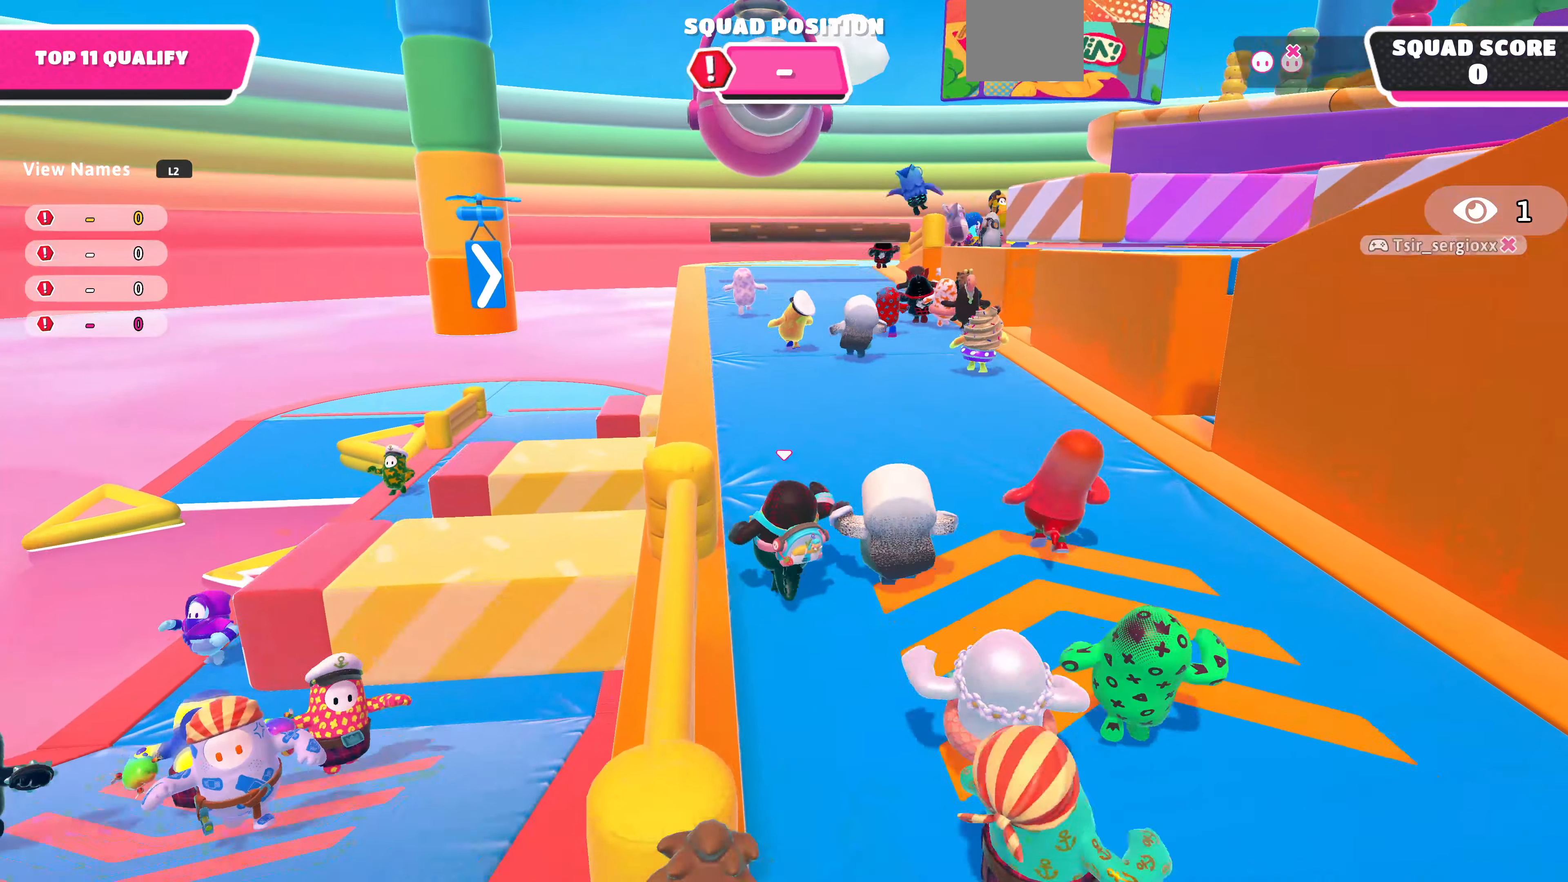
{"buttons": [], "left_stick": "up", "right_stick": "center", "events": []}
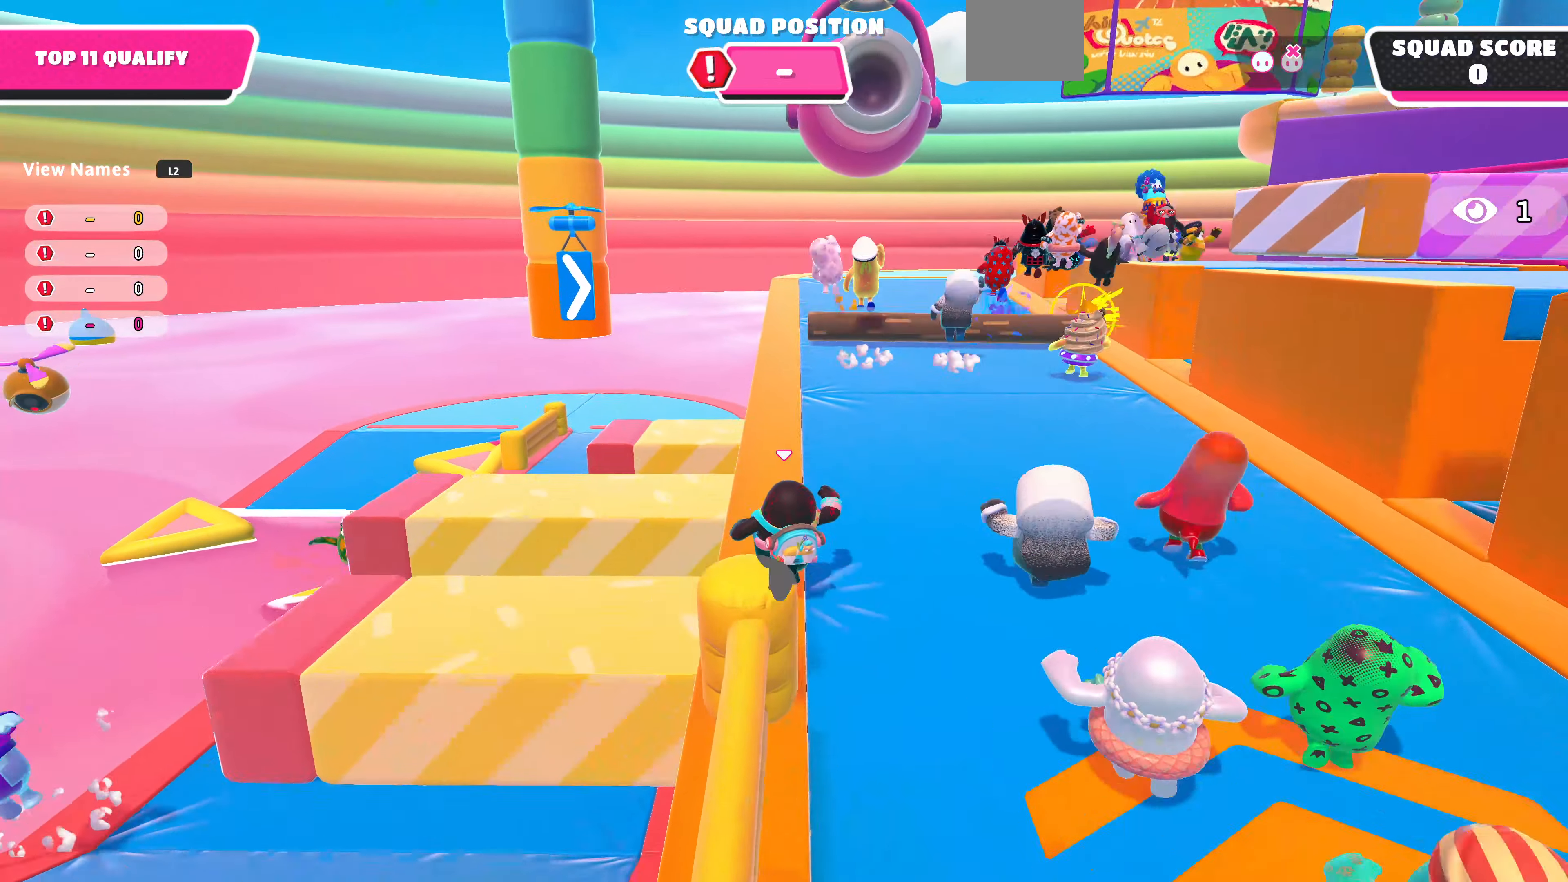
{"buttons": [], "left_stick": "up", "right_stick": "center", "events": [[200, "left_stick", "up-right"], [467, "left_stick", "up"]]}
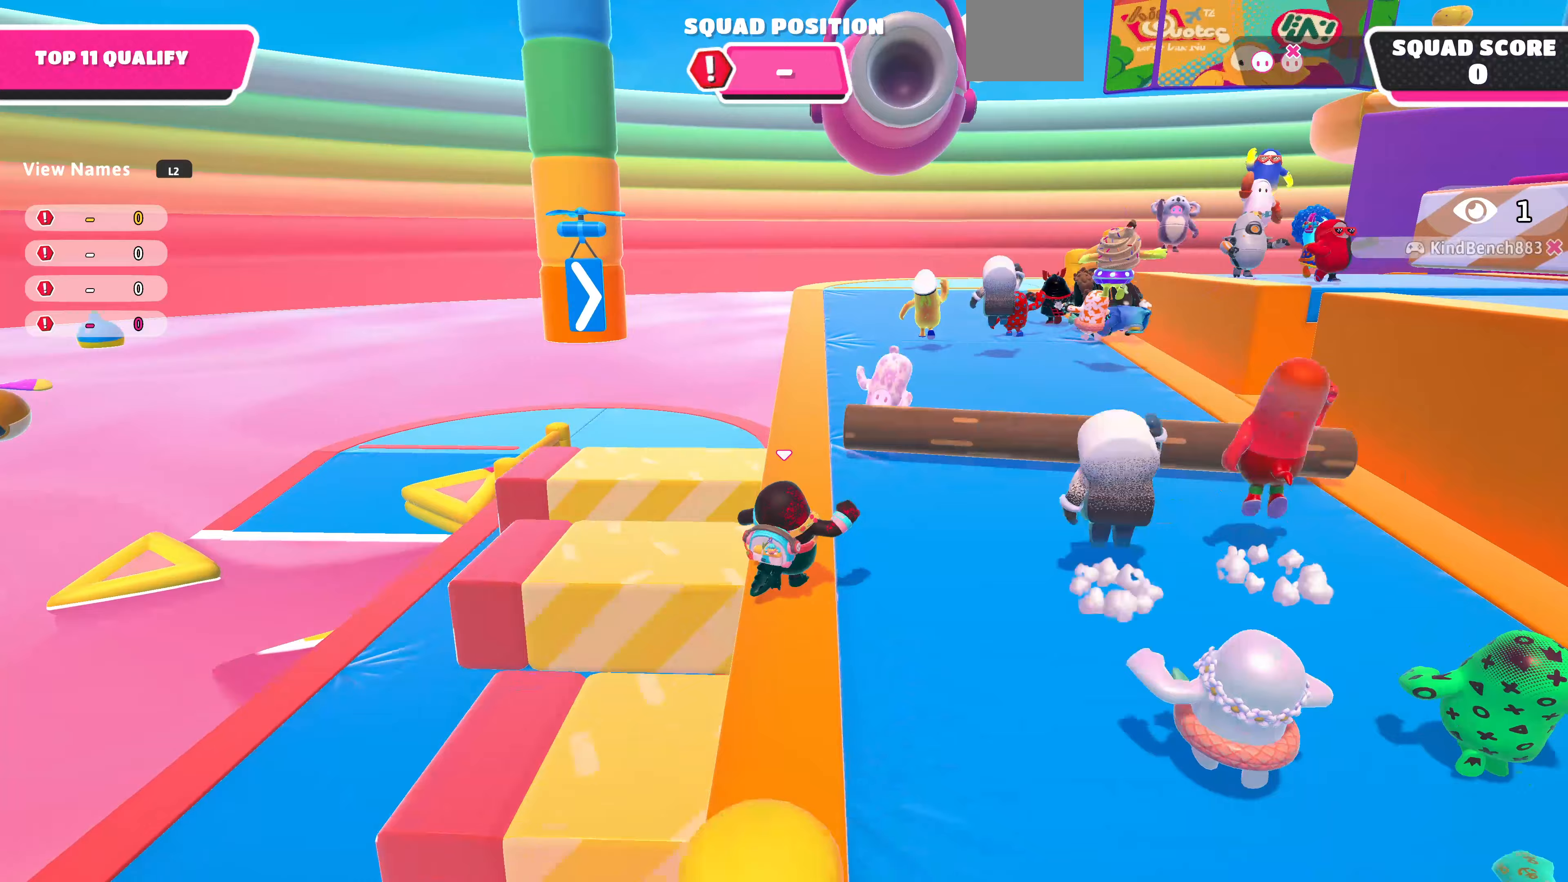
{"buttons": [], "left_stick": "up", "right_stick": "center", "events": []}
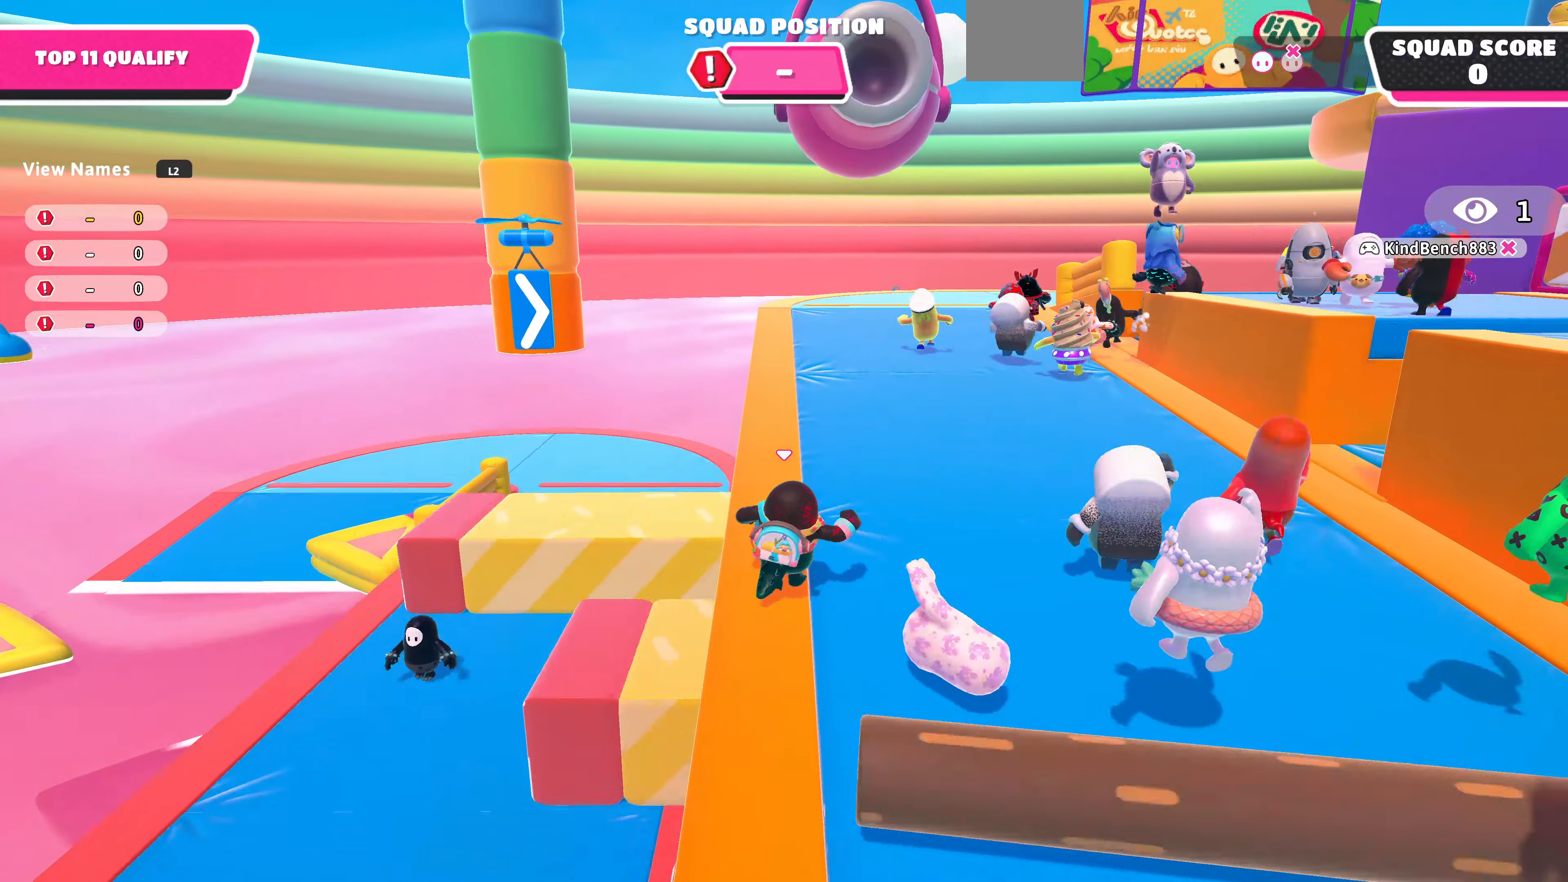
{"buttons": [], "left_stick": "up", "right_stick": "center", "events": []}
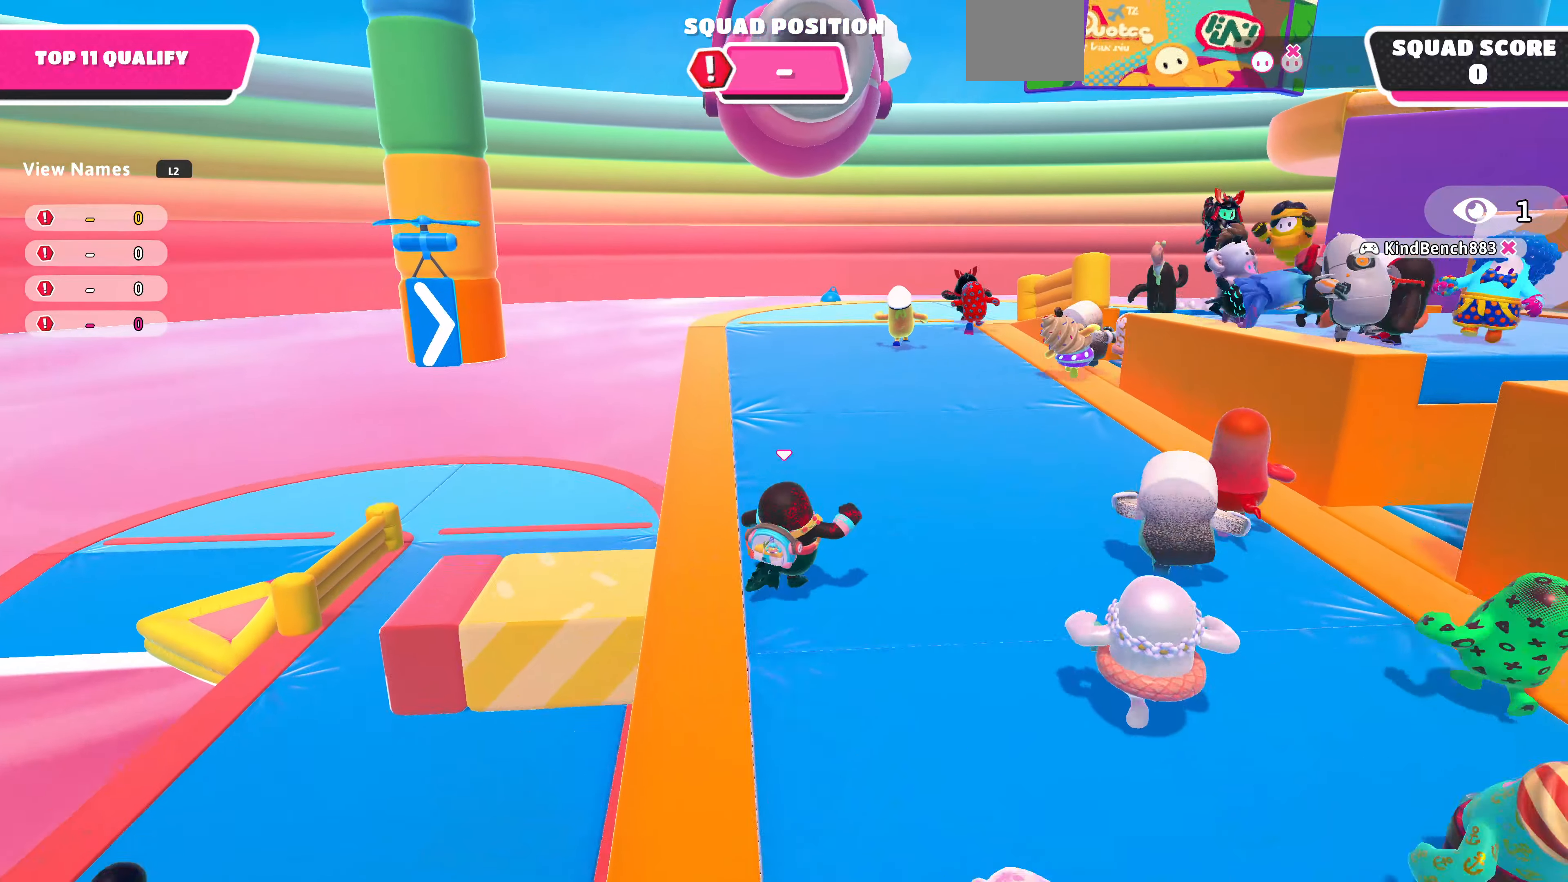
{"buttons": [], "left_stick": "up", "right_stick": "center", "events": []}
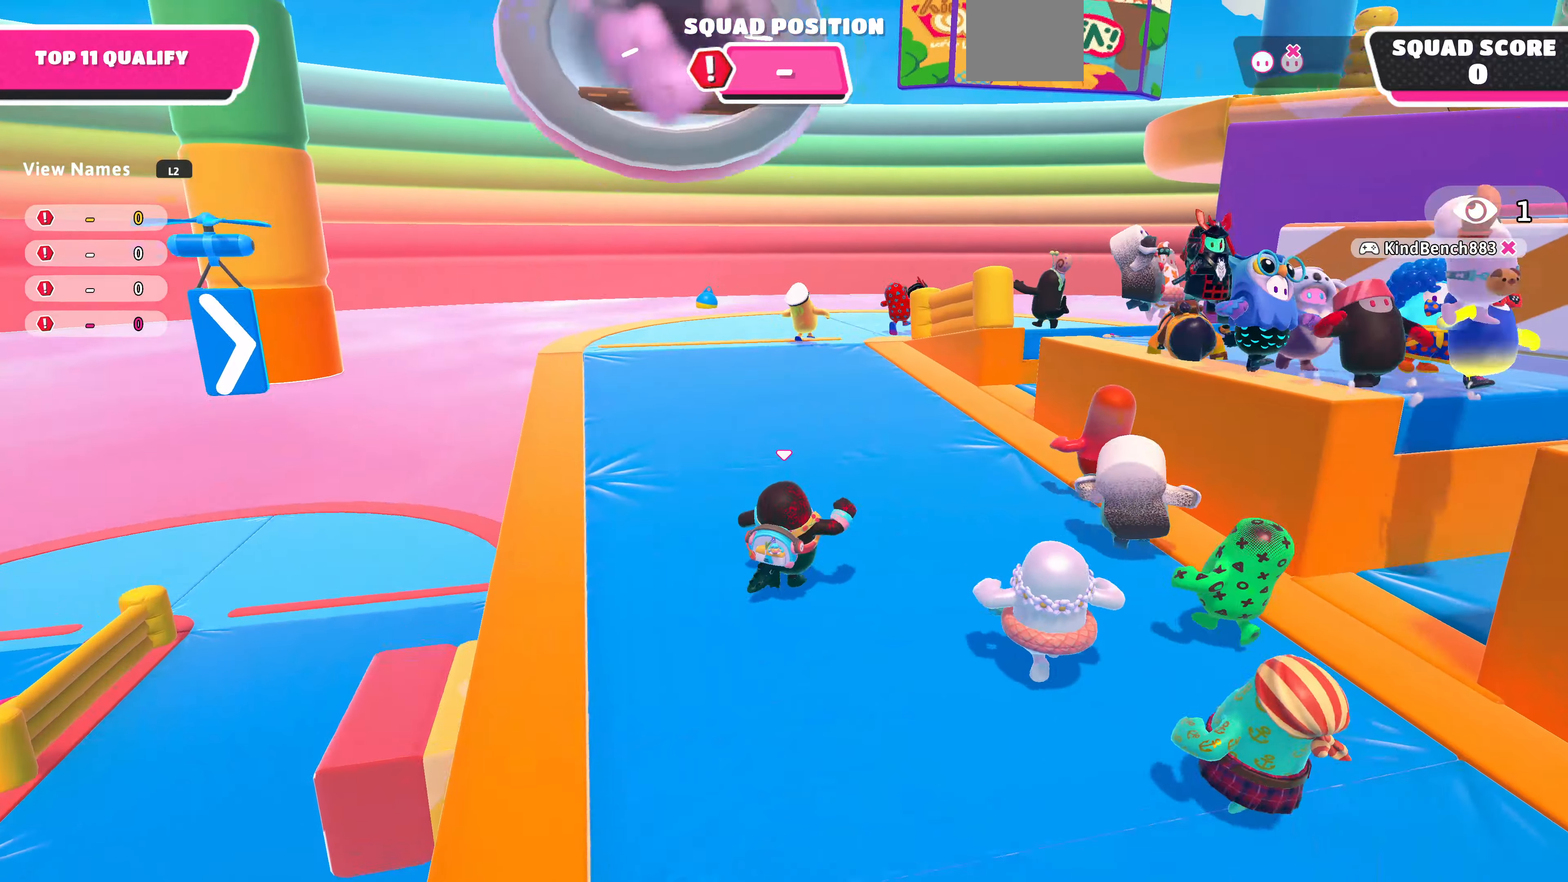
{"buttons": [], "left_stick": "up", "right_stick": "center", "events": []}
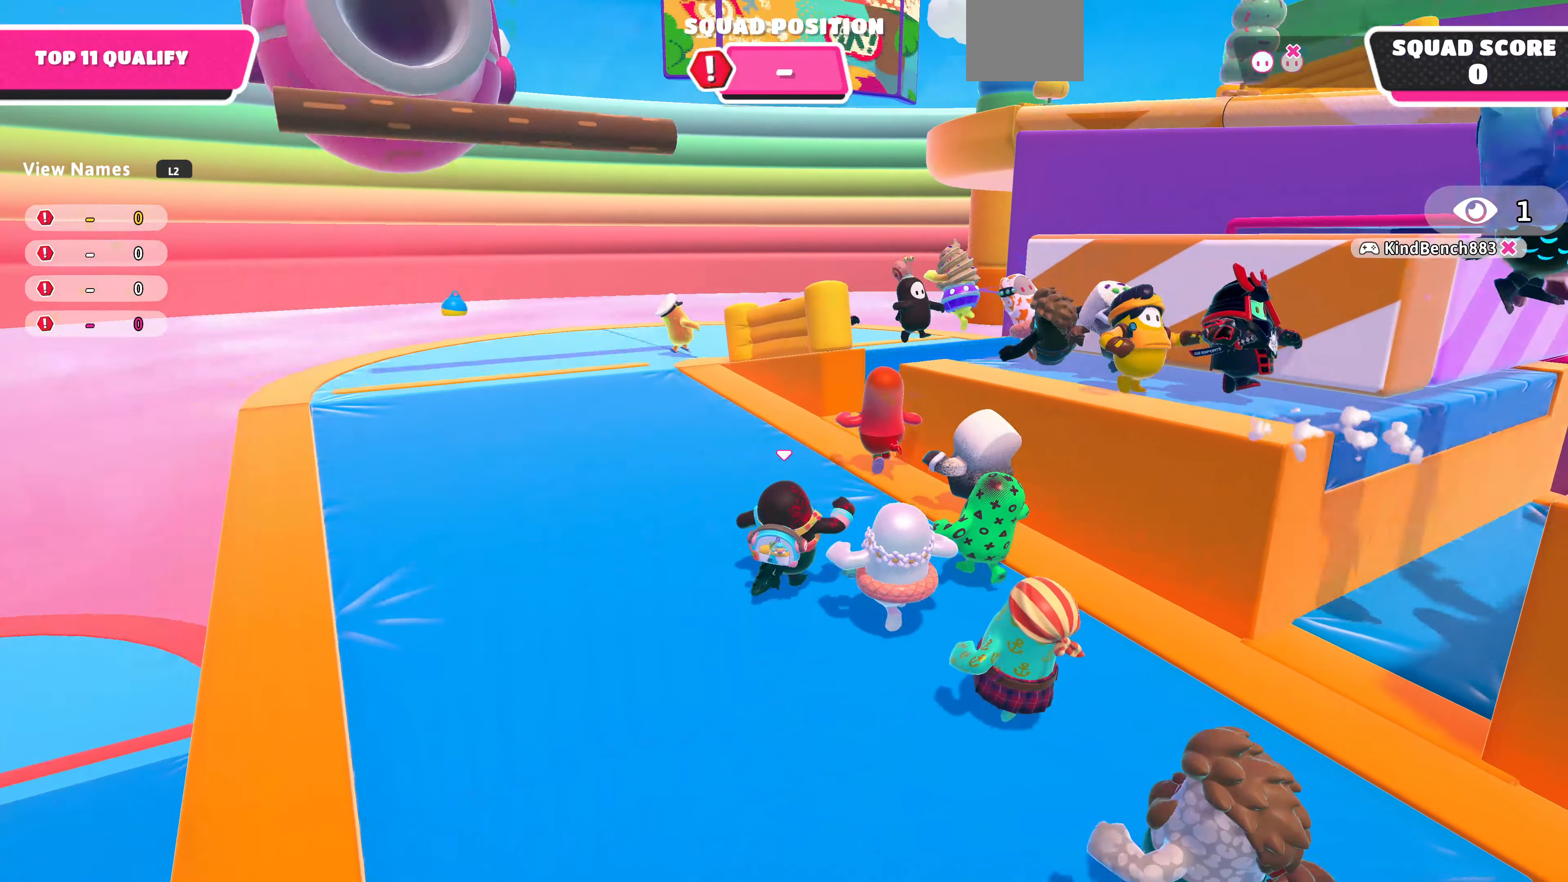
{"buttons": [], "left_stick": "up-left", "right_stick": "center", "events": [[333, "CROSS", "down"], [367, "left_stick", "up-left"], [400, "CROSS", "up"]]}
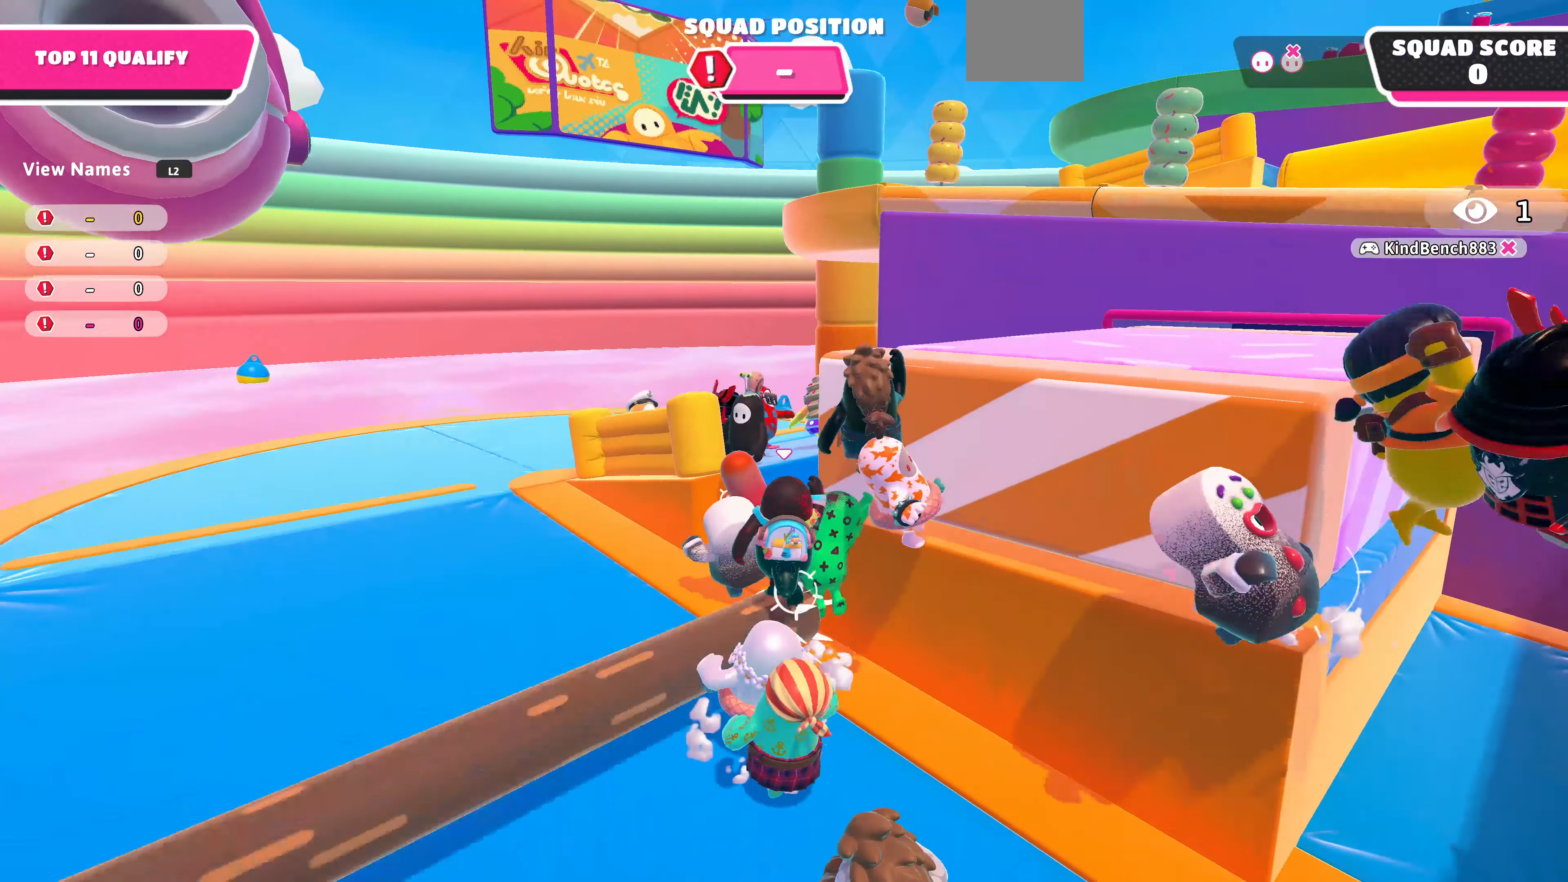
{"buttons": [], "left_stick": "up-right", "right_stick": "right", "events": [[367, "right_stick", "right"], [433, "left_stick", "up-right"]]}
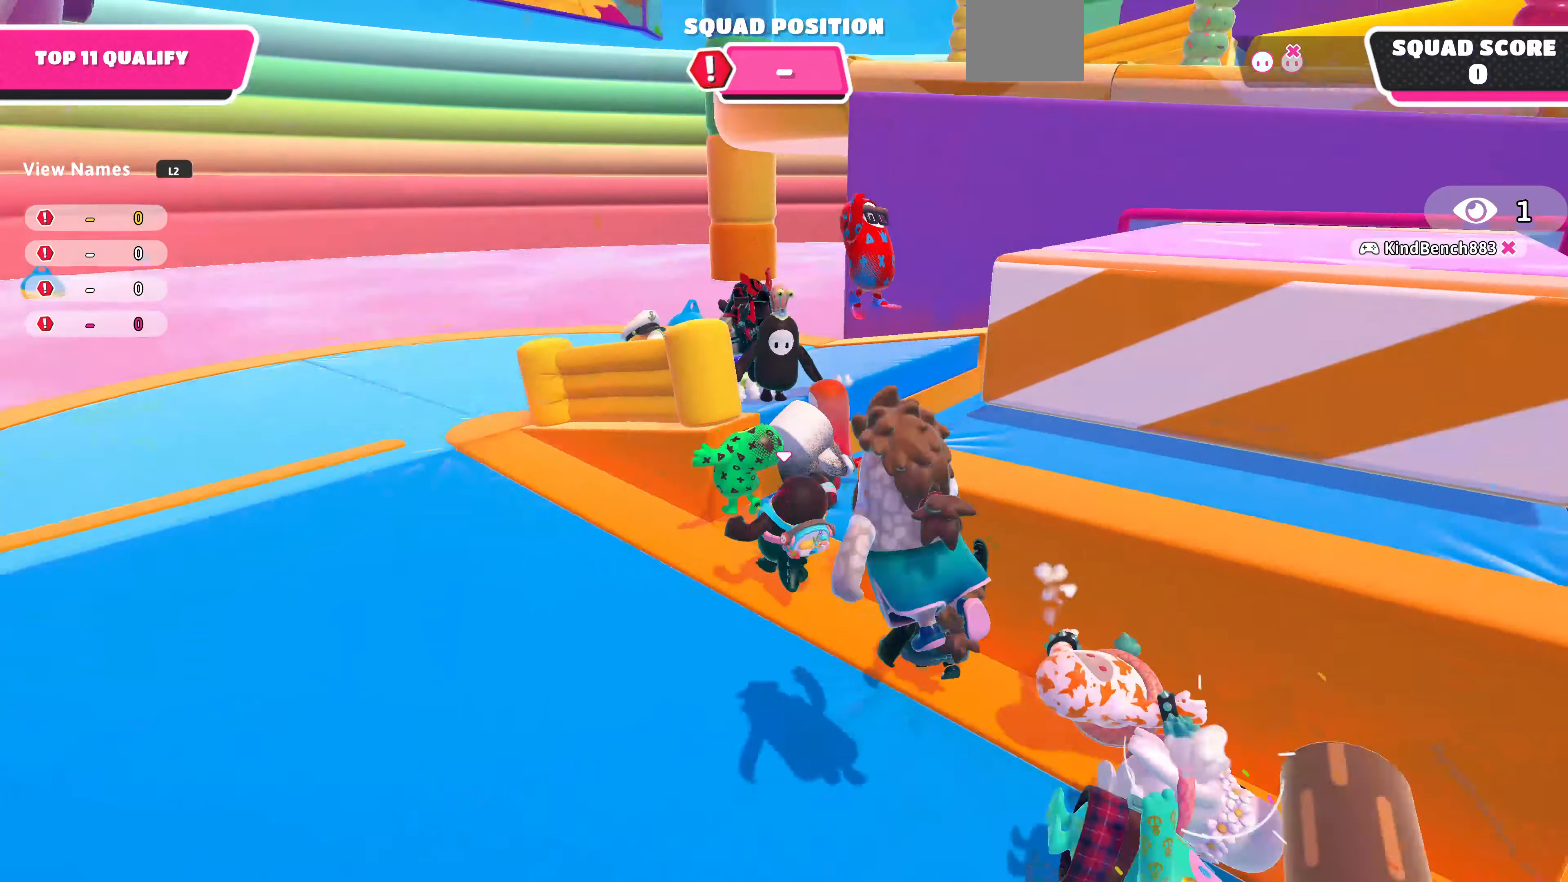
{"buttons": ["SQUARE"], "left_stick": "up-right", "right_stick": "center", "events": [[267, "CROSS", "down"], [267, "left_stick", "right"], [367, "CROSS", "up"], [367, "right_stick", "center"], [400, "left_stick", "up-right"], [433, "SQUARE", "down"]]}
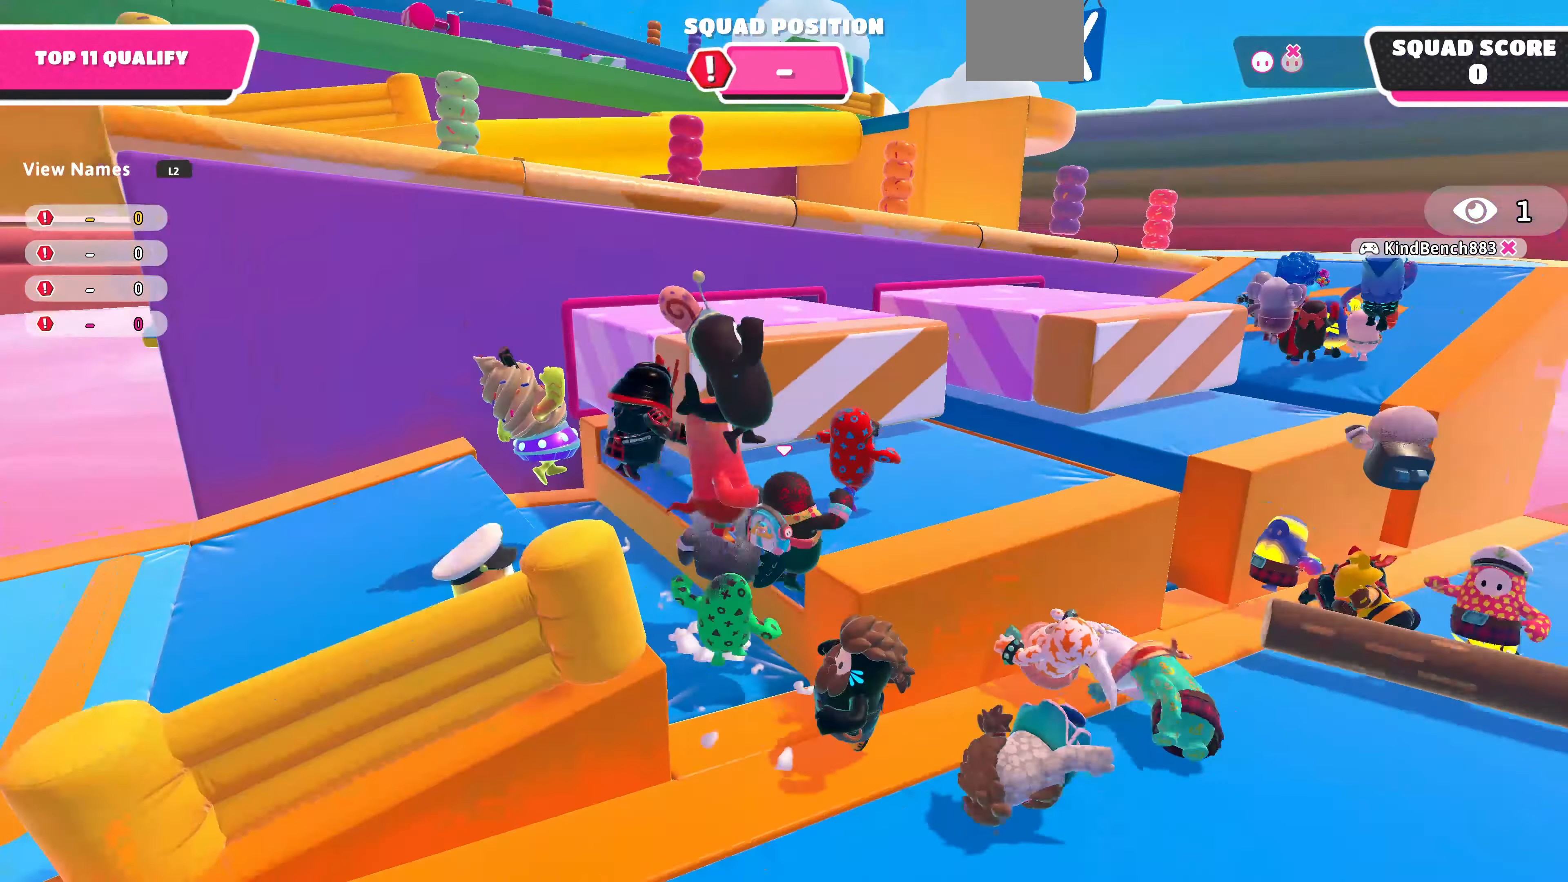
{"buttons": [], "left_stick": "up-right", "right_stick": "center", "events": [[33, "SQUARE", "up"], [200, "right_stick", "down-right"], [467, "right_stick", "center"]]}
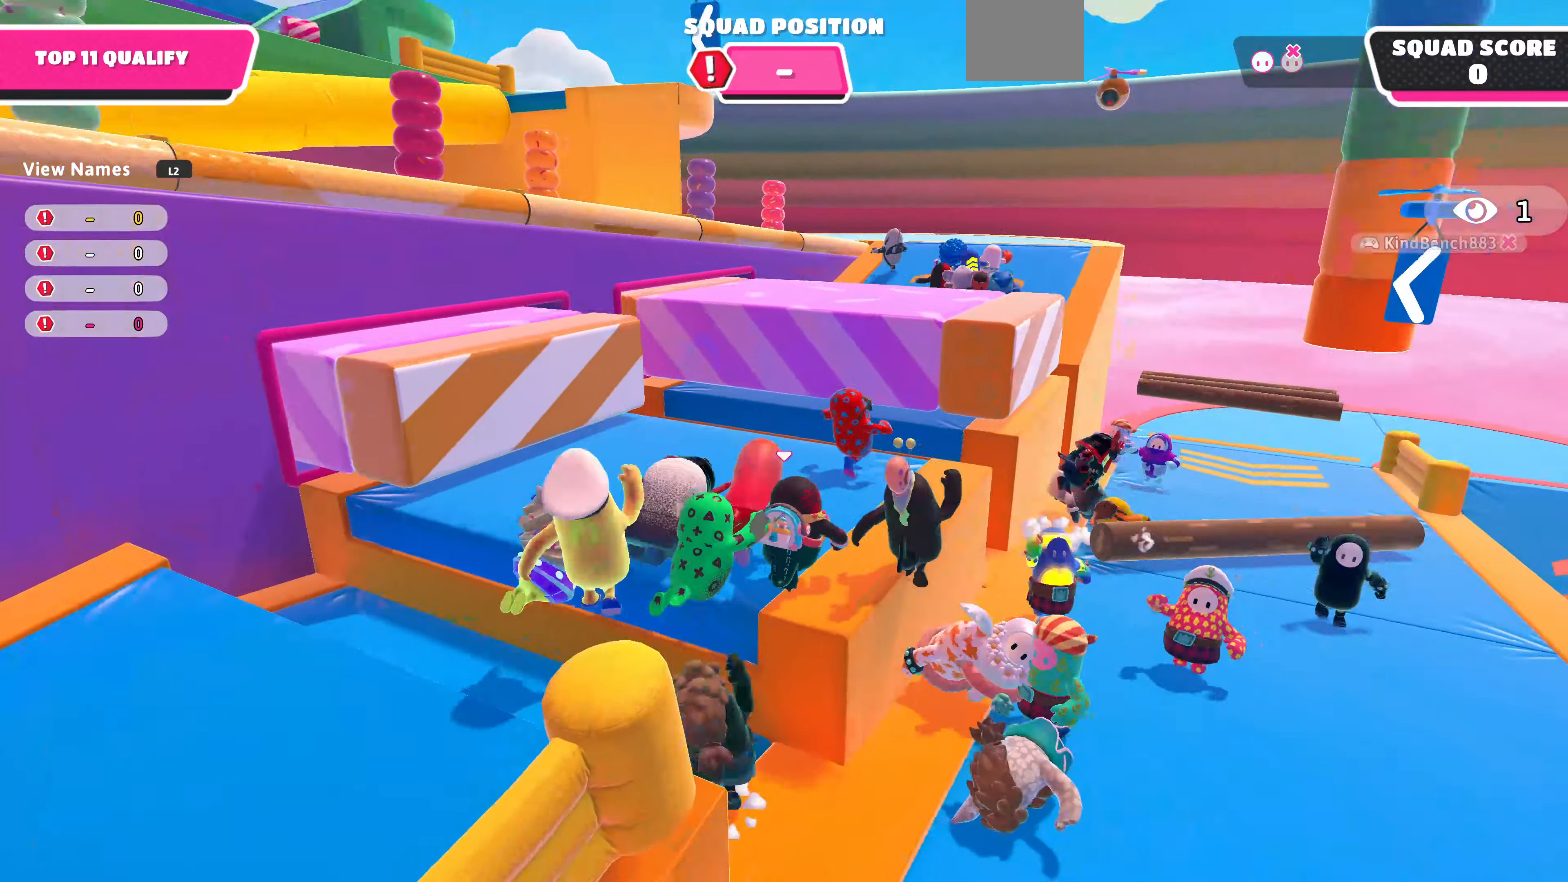
{"buttons": [], "left_stick": "up", "right_stick": "center", "events": [[33, "right_stick", "up"], [467, "left_stick", "up"], [500, "right_stick", "center"]]}
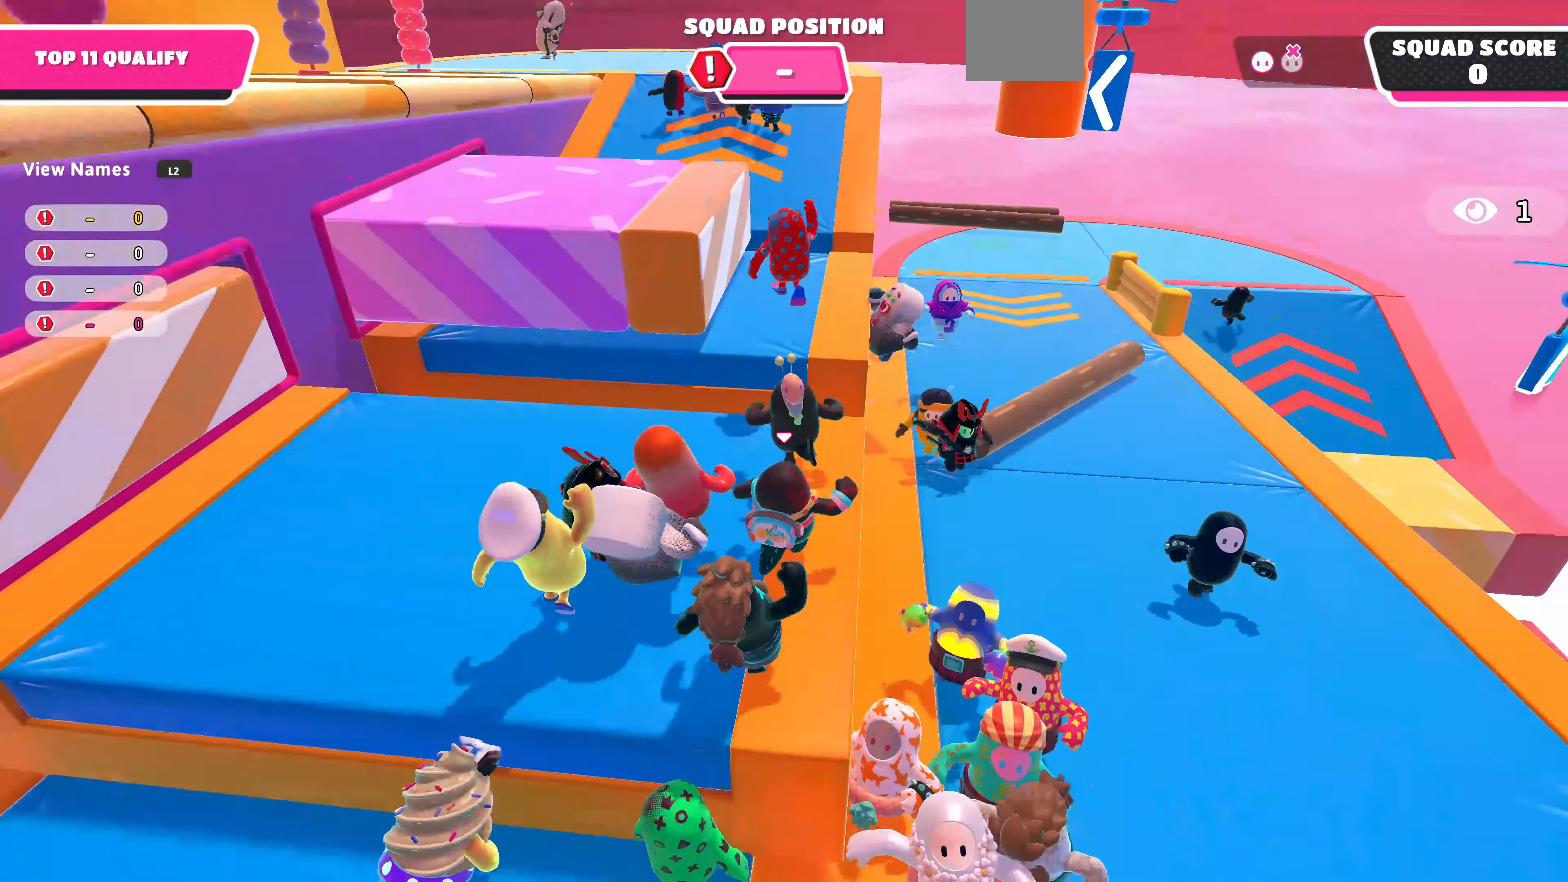
{"buttons": [], "left_stick": "up", "right_stick": "center", "events": [[333, "R2", "down"], [433, "R2", "up"]]}
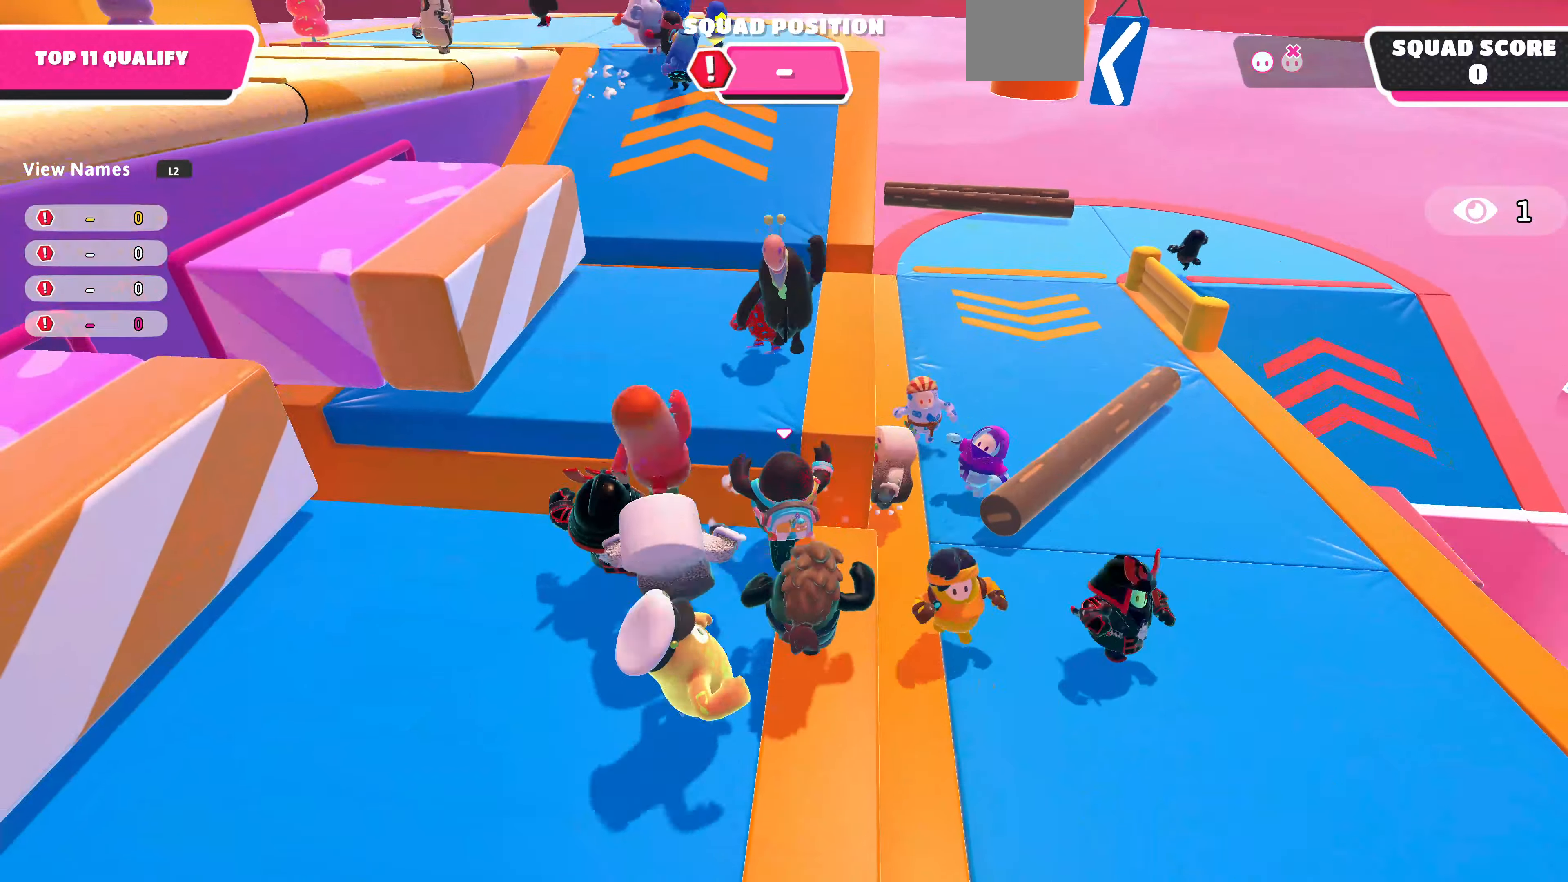
{"buttons": [], "left_stick": "up", "right_stick": "center", "events": [[133, "CROSS", "down"], [267, "CROSS", "up"]]}
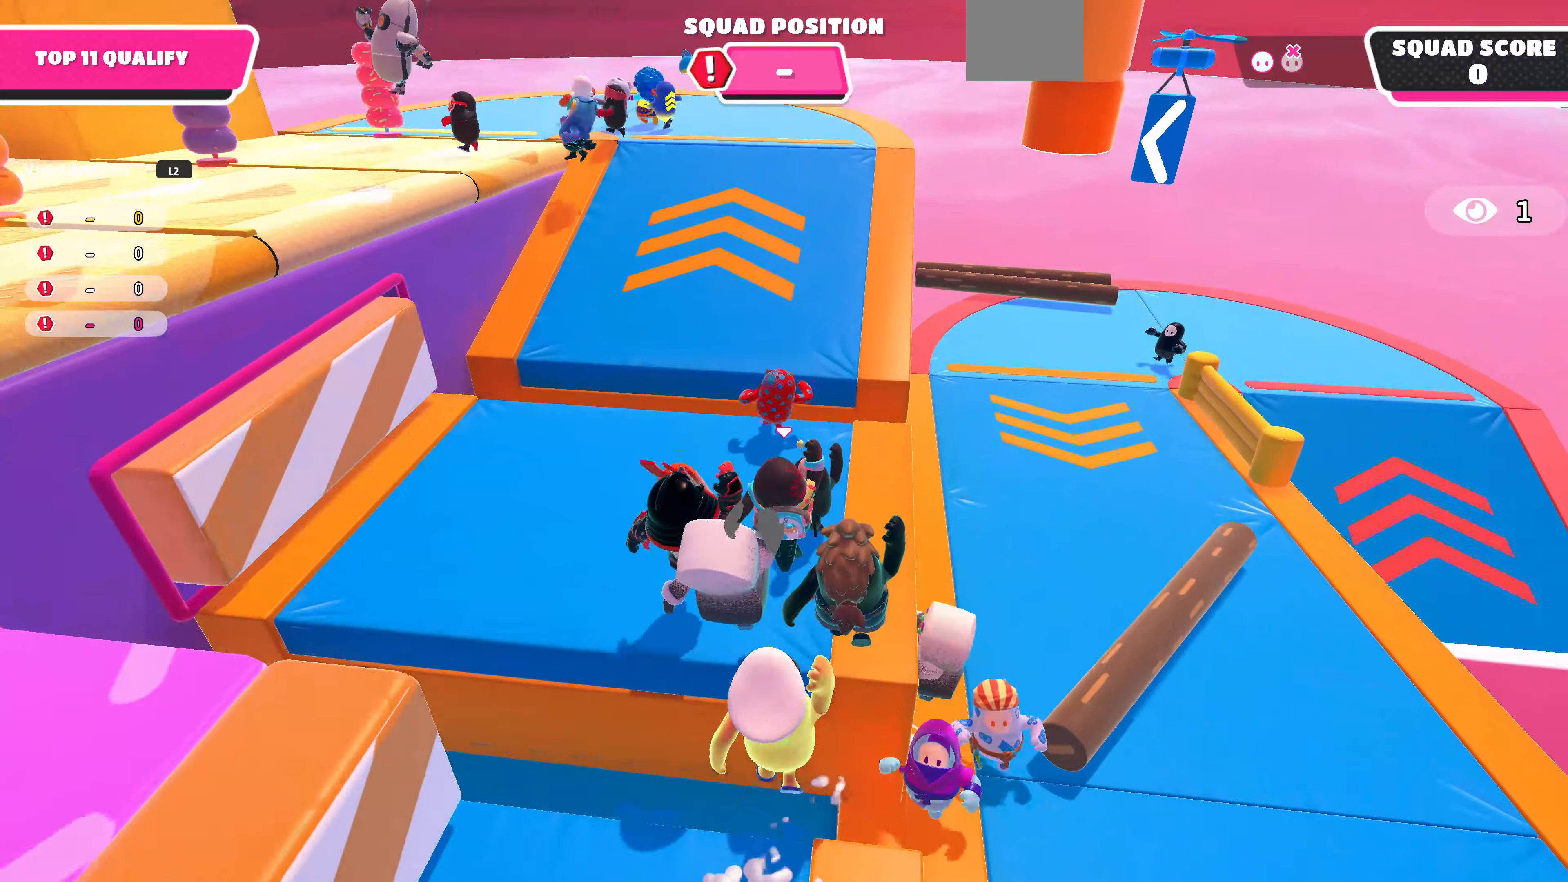
{"buttons": [], "left_stick": "up-left", "right_stick": "center", "events": [[400, "left_stick", "up-left"]]}
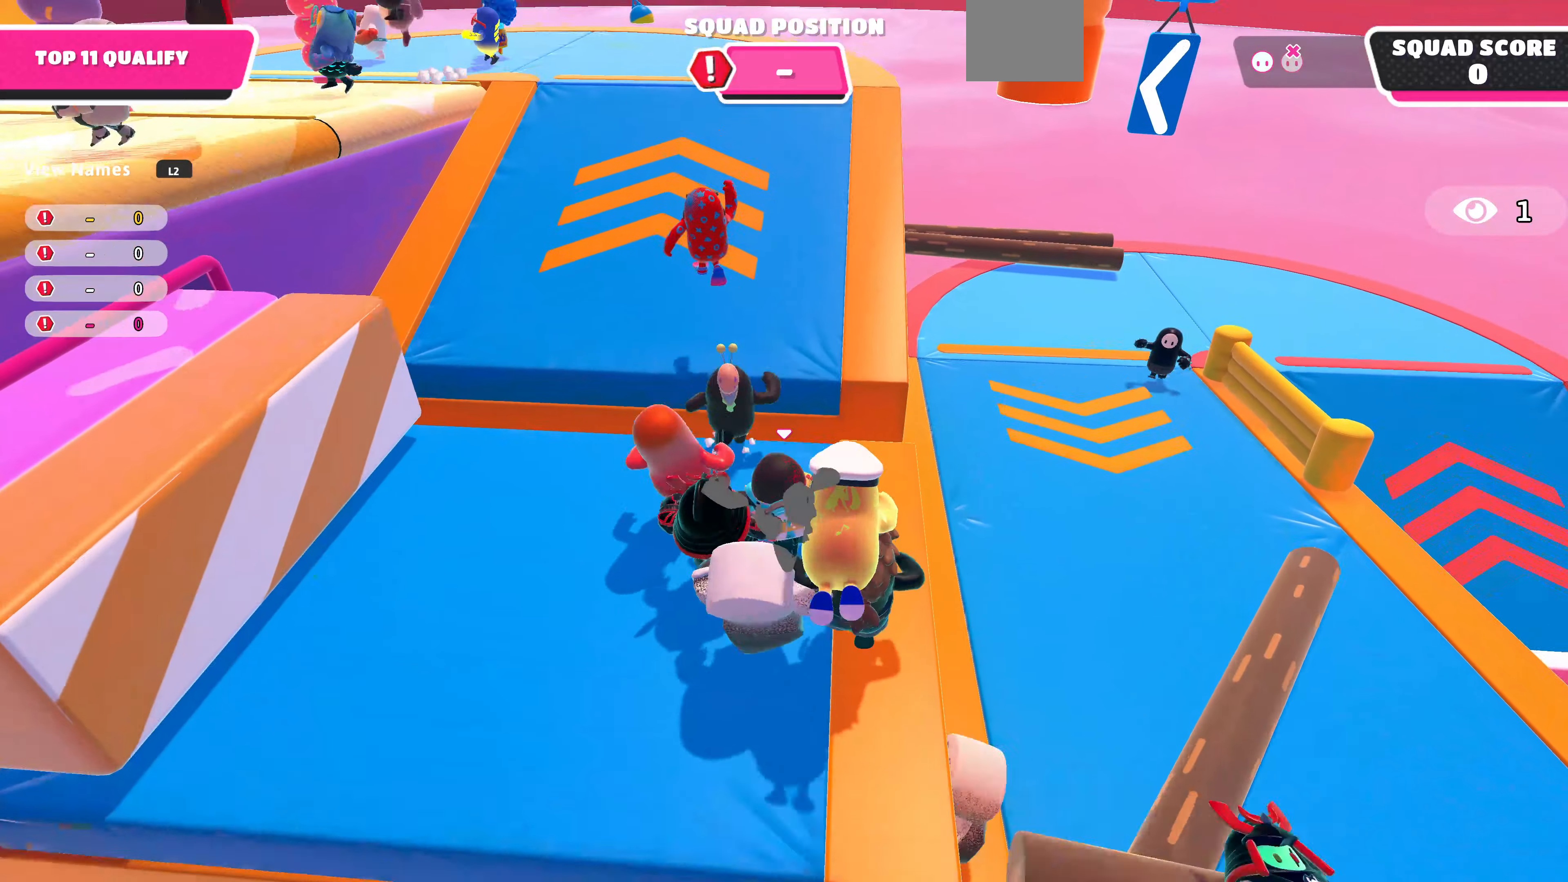
{"buttons": ["CROSS"], "left_stick": "up-right", "right_stick": "center", "events": [[266, "R2", "down"], [300, "left_stick", "up-right"], [333, "R2", "up"], [500, "CROSS", "down"]]}
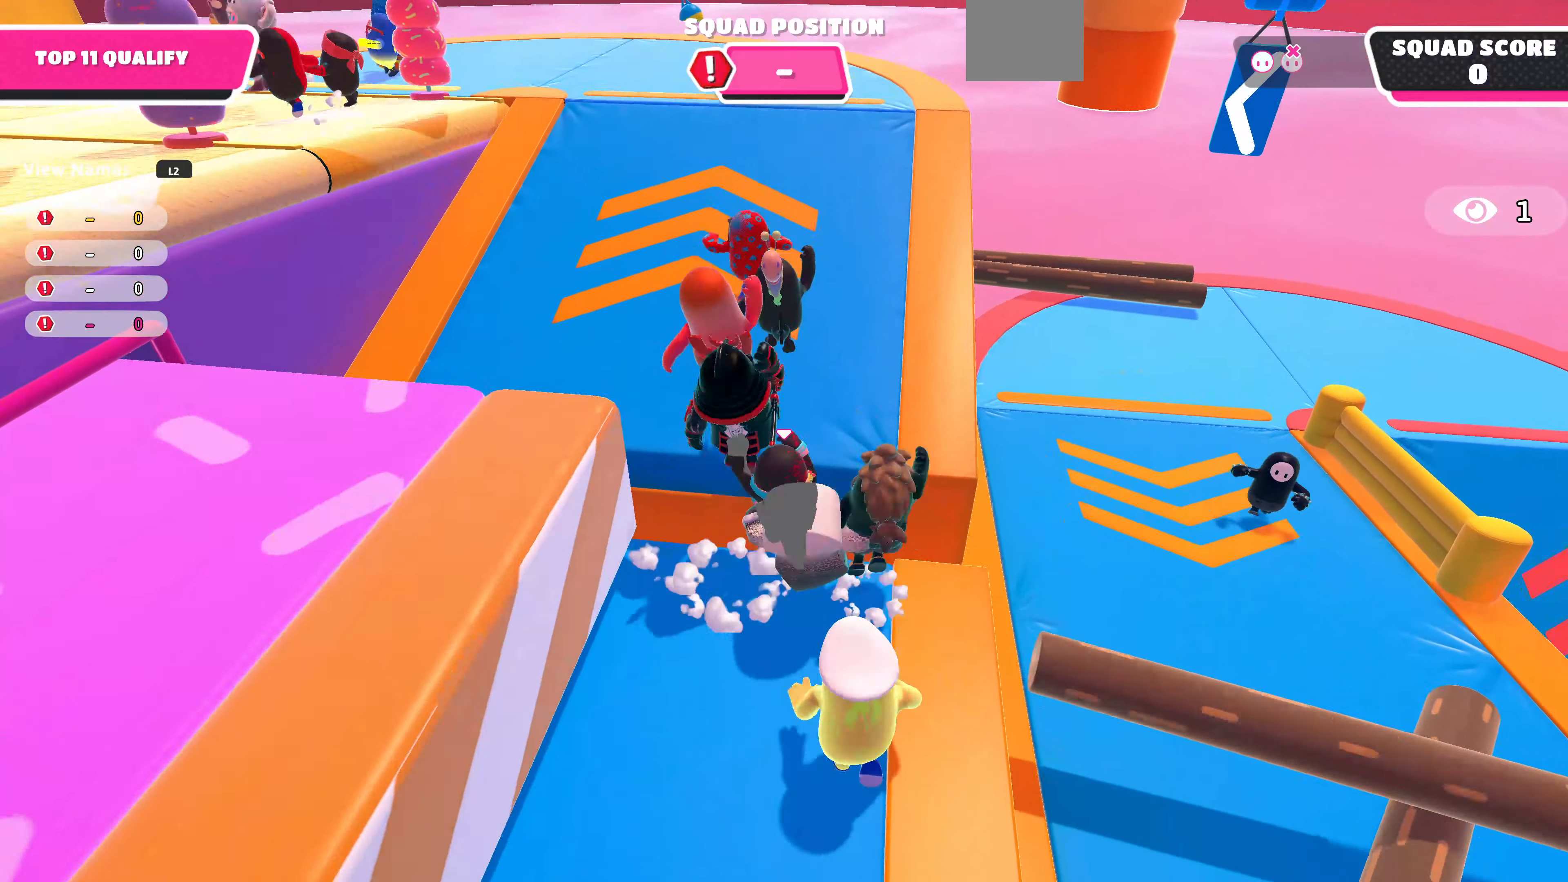
{"buttons": [], "left_stick": "up", "right_stick": "center", "events": [[133, "CROSS", "up"], [133, "left_stick", "up"]]}